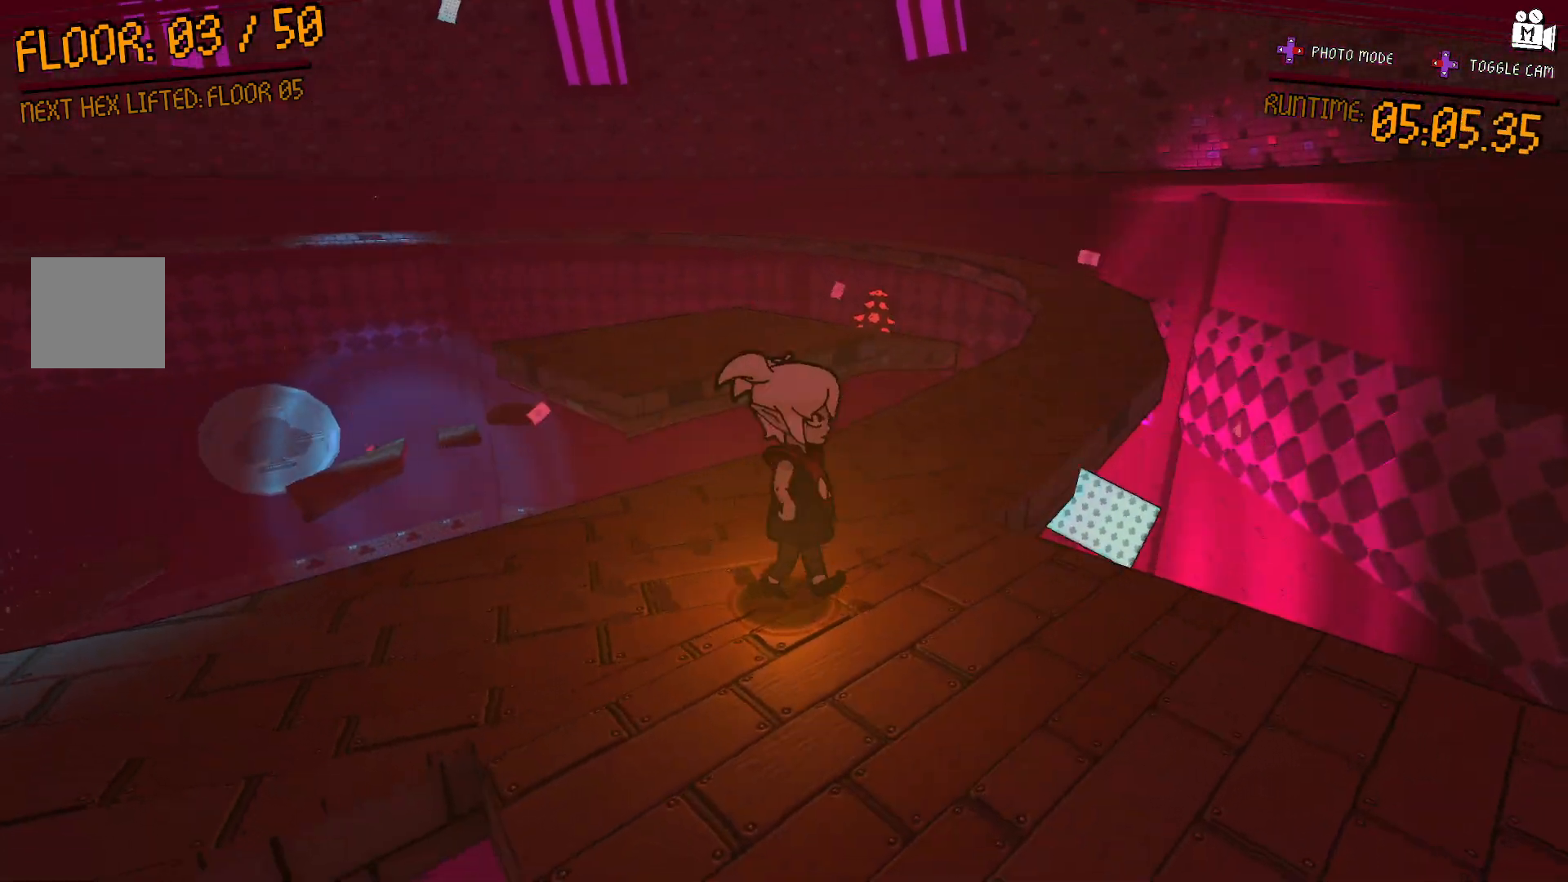
Gameplay with a controller (Xbox layout); each line is a JSON object with the inputs held at the frame after it. "events" lists button and stick changes between this image and that frame as [ms after this image, input, new state], when the widget could be followed in between. Not read: L3 R3.
{"buttons": [], "left_stick": "center", "right_stick": "left", "events": [[133, "right_stick", "left"]]}
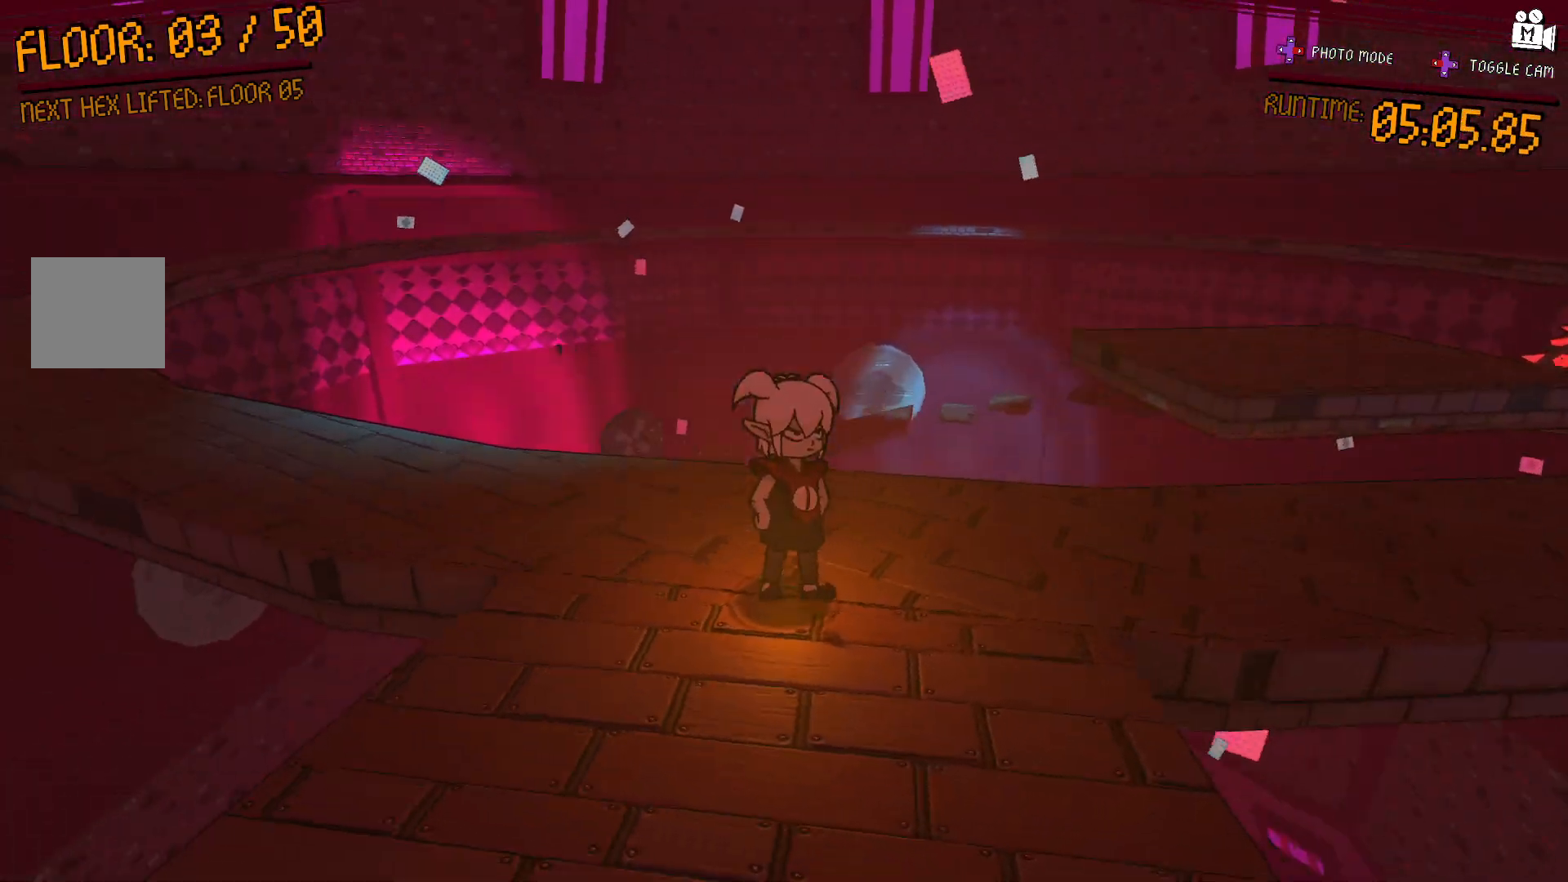
{"buttons": [], "left_stick": "down", "right_stick": "left", "events": [[67, "right_stick", "center"], [367, "right_stick", "left"], [483, "left_stick", "down"]]}
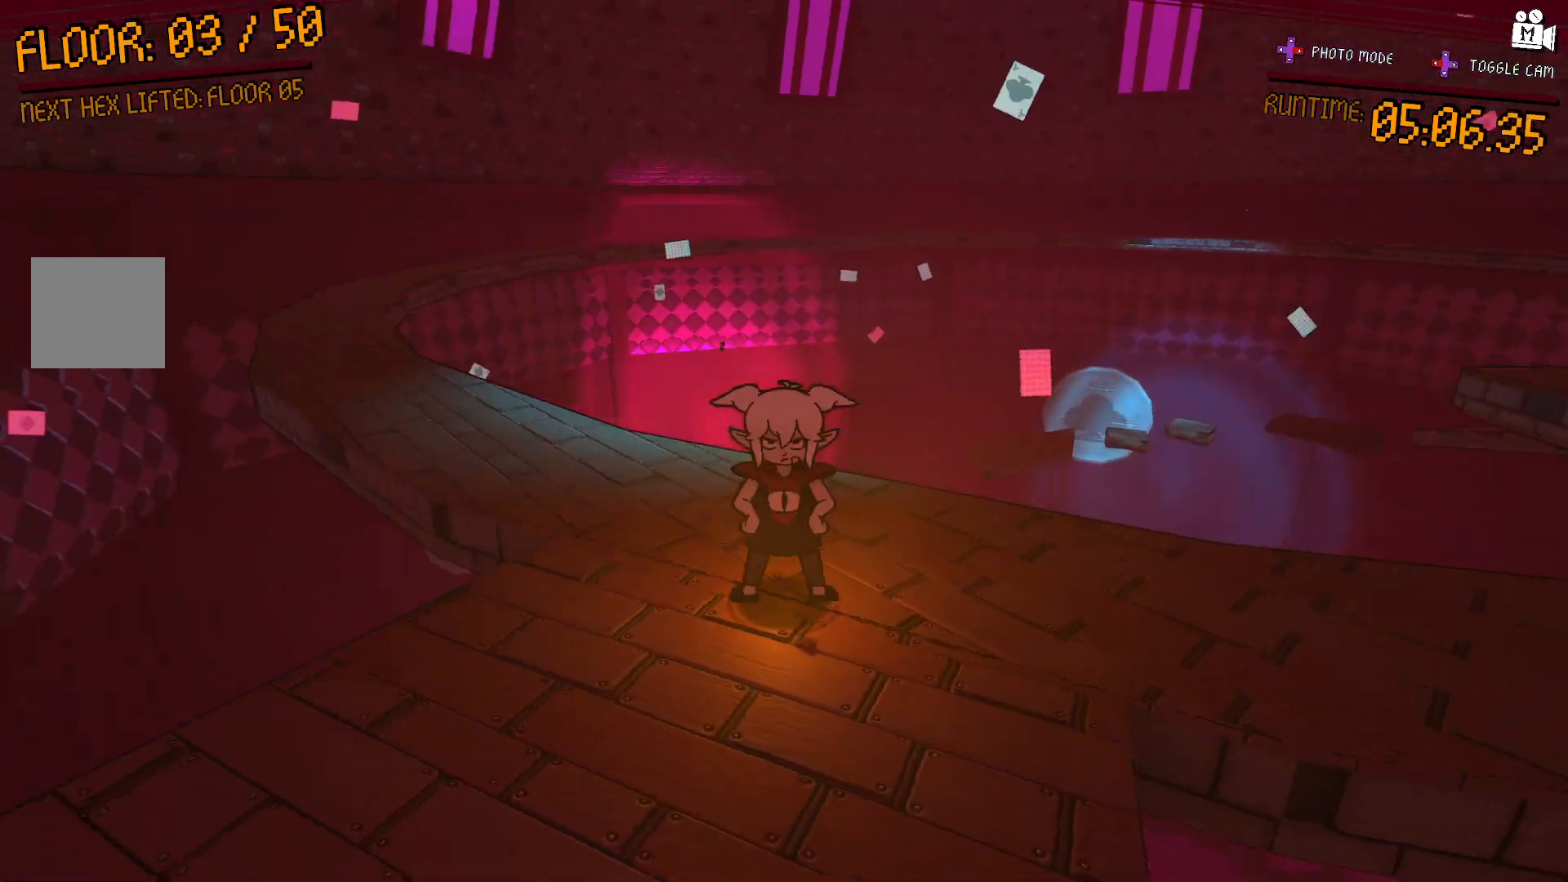
{"buttons": [], "left_stick": "left", "right_stick": "left", "events": [[33, "left_stick", "down-left"], [217, "left_stick", "center"], [433, "left_stick", "left"]]}
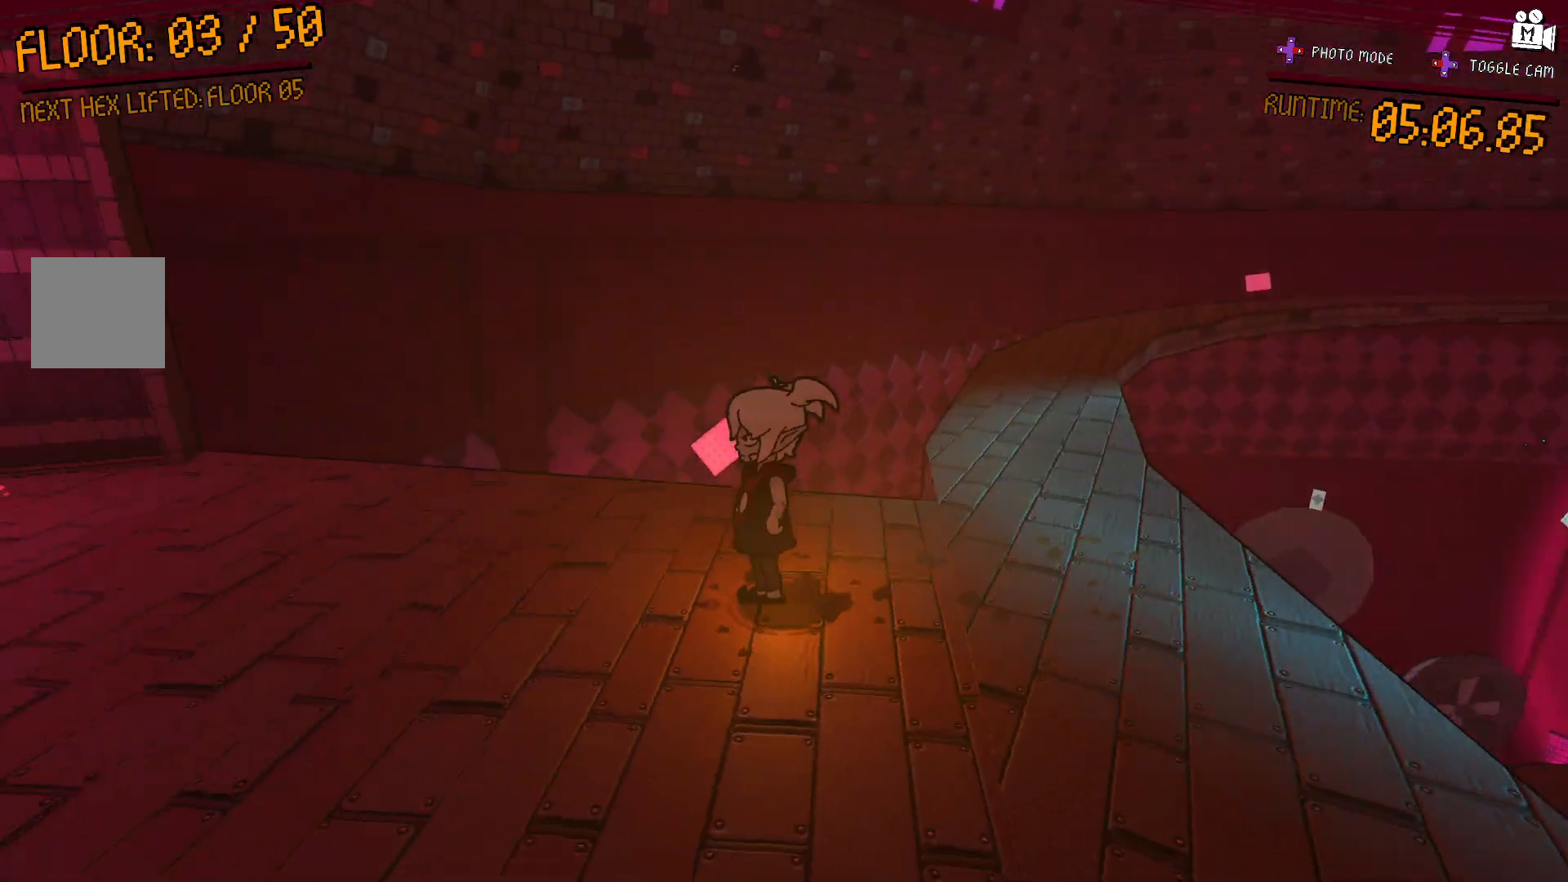
{"buttons": [], "left_stick": "up", "right_stick": "left", "events": [[233, "left_stick", "up-left"], [417, "left_stick", "up"]]}
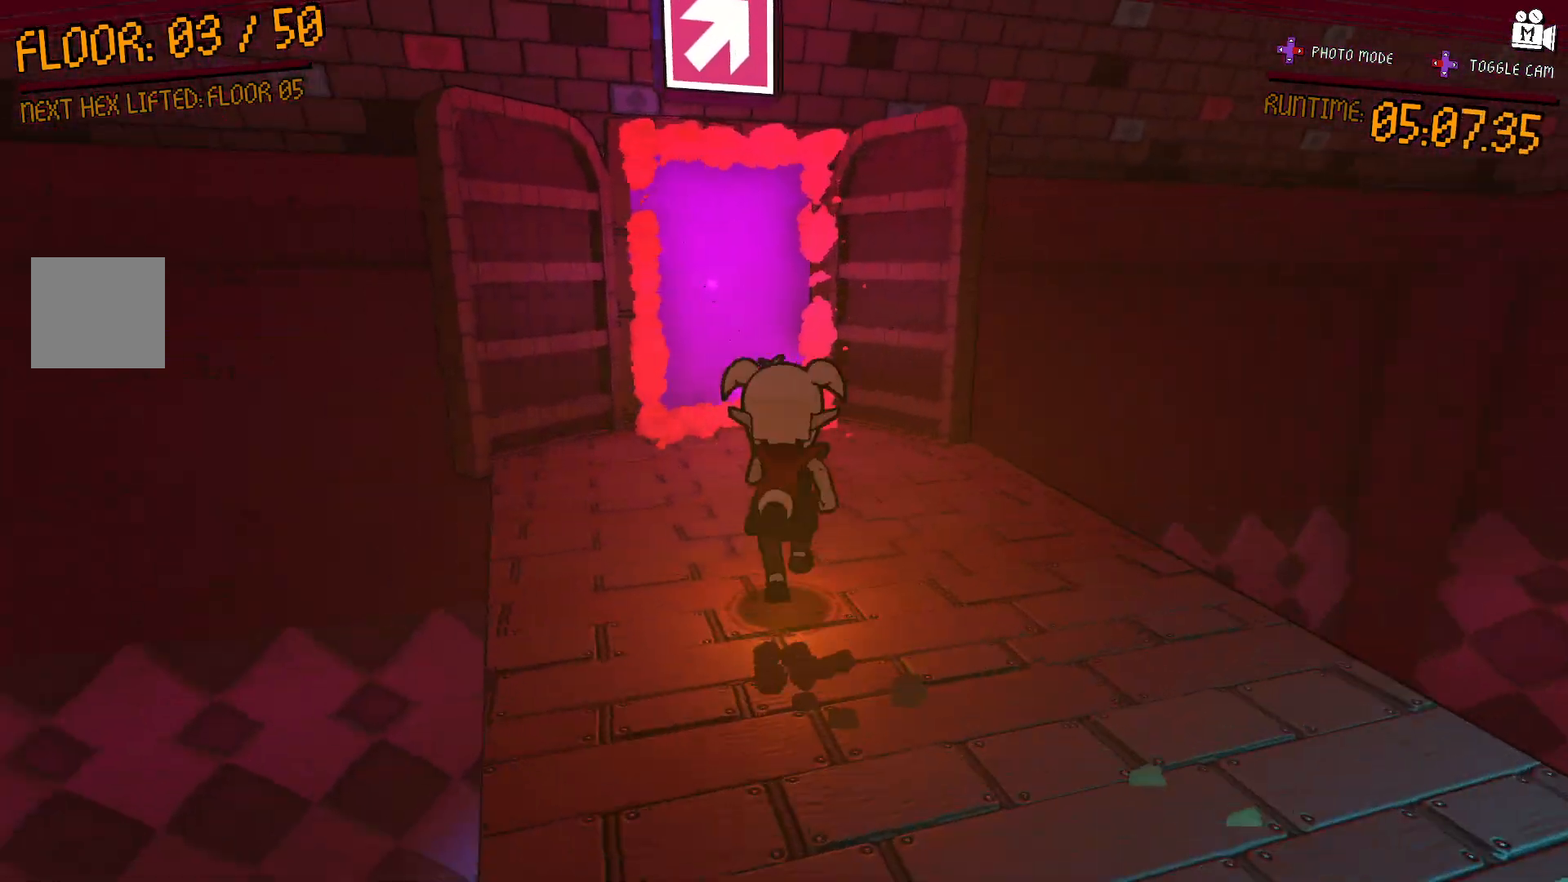
{"buttons": [], "left_stick": "up", "right_stick": "center", "events": [[167, "right_stick", "center"]]}
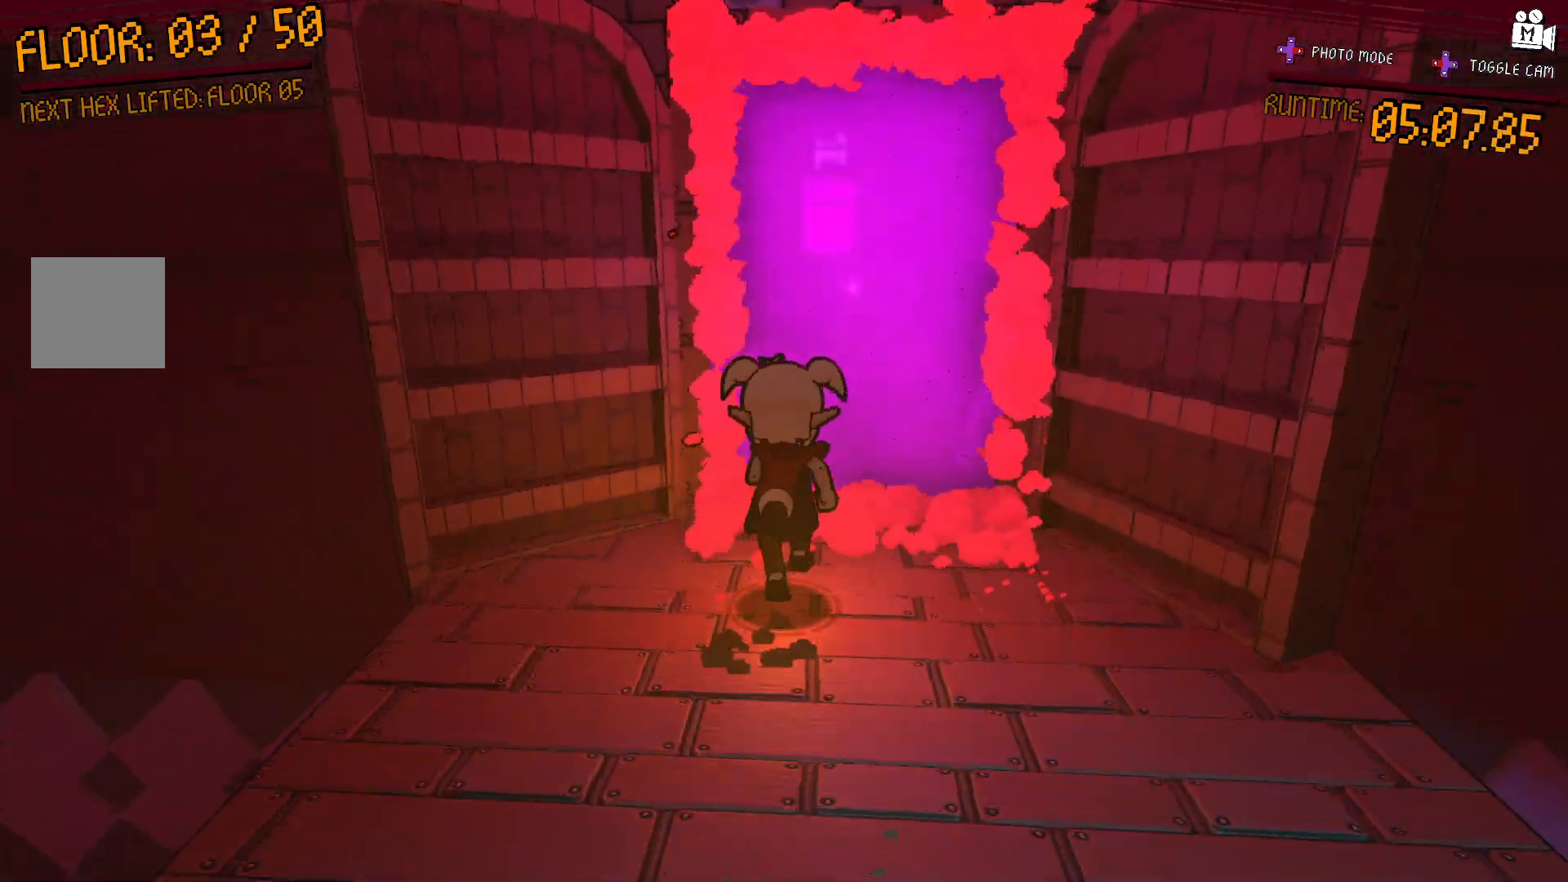
{"buttons": [], "left_stick": "center", "right_stick": "center", "events": [[183, "left_stick", "up-right"], [333, "left_stick", "center"]]}
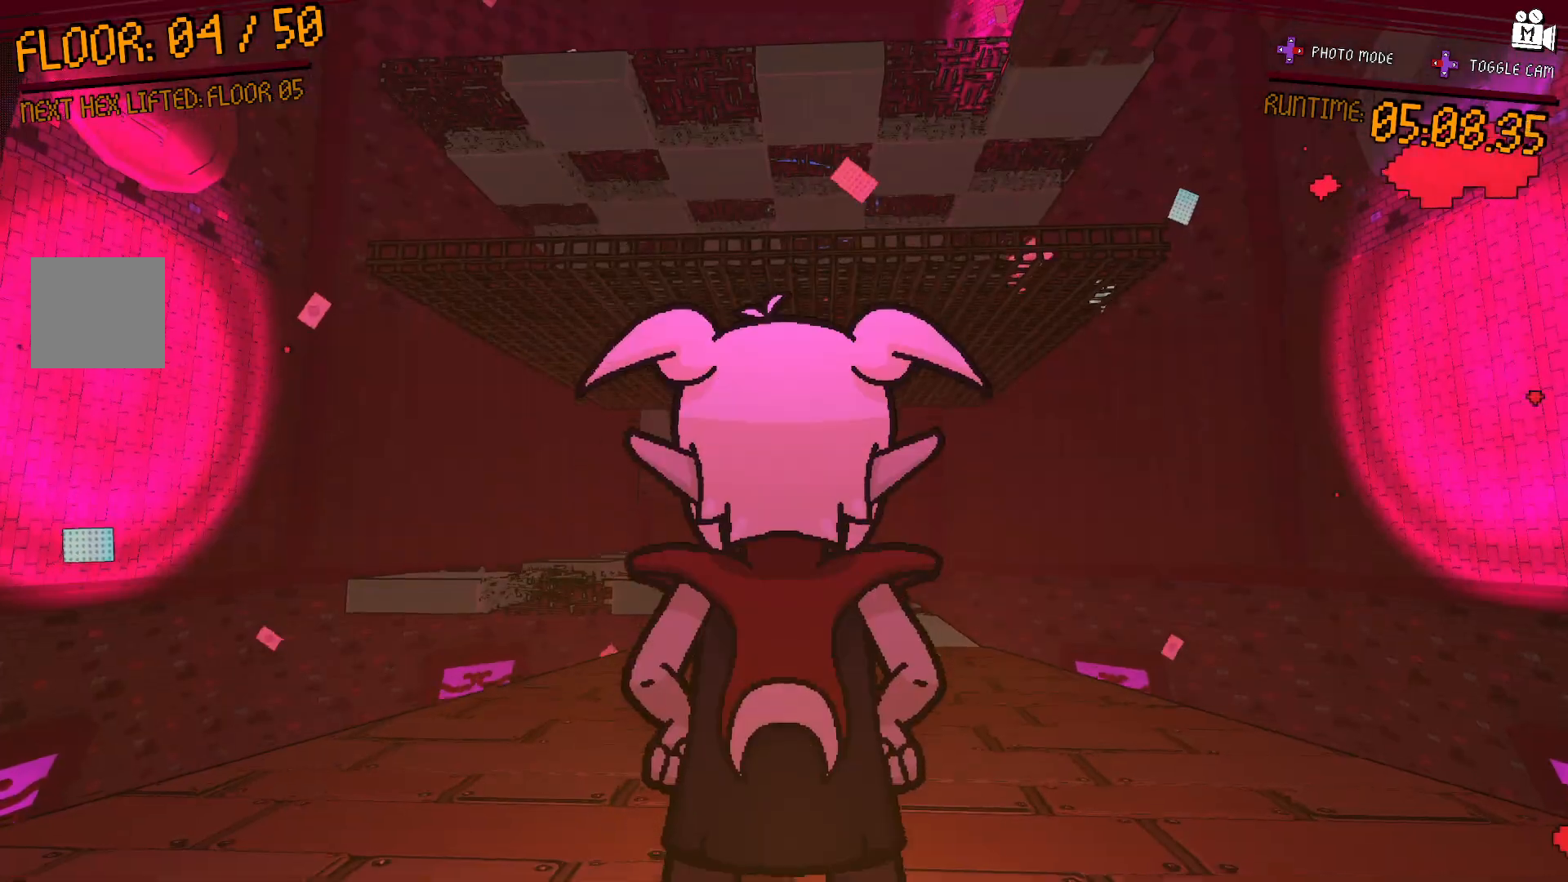
{"buttons": [], "left_stick": "center", "right_stick": "down", "events": [[450, "right_stick", "down"]]}
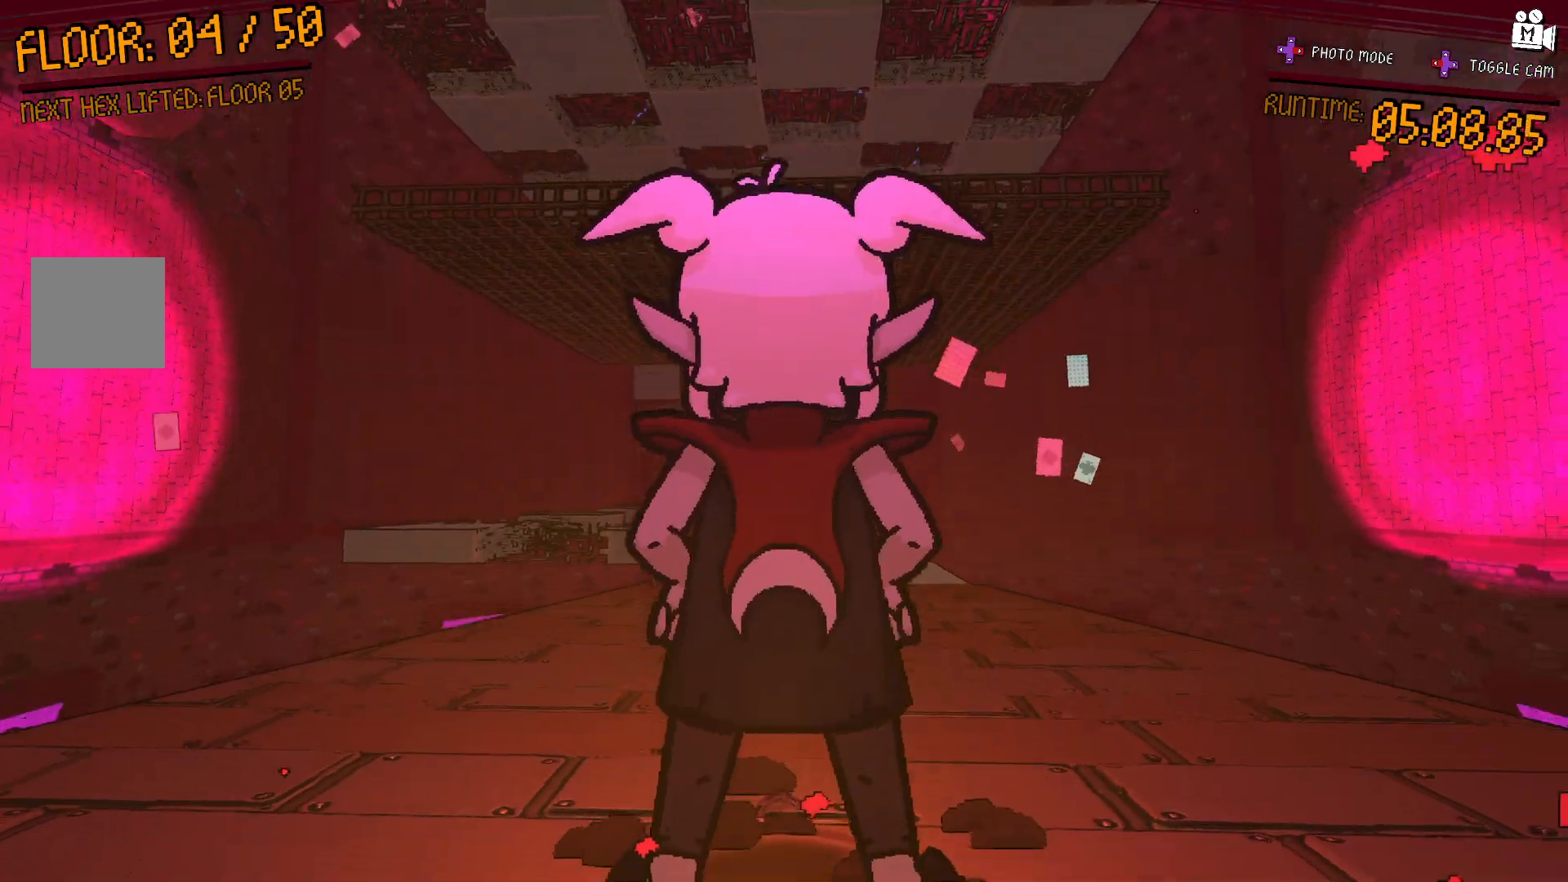
{"buttons": [], "left_stick": "up", "right_stick": "center", "events": [[100, "left_stick", "up"], [200, "right_stick", "center"]]}
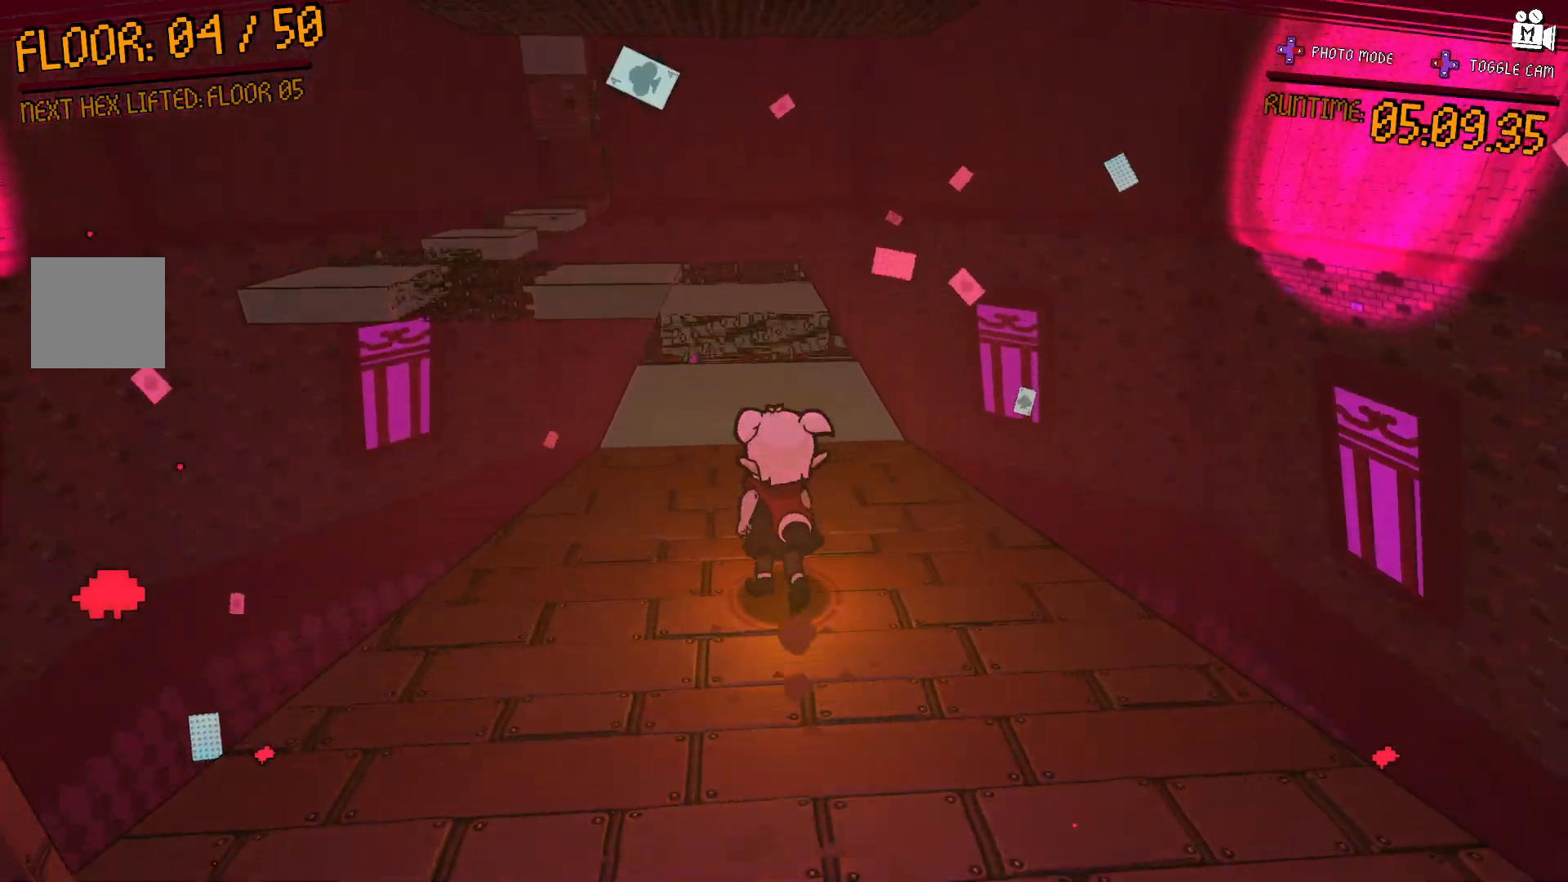
{"buttons": [], "left_stick": "center", "right_stick": "down-left", "events": [[17, "left_stick", "center"], [483, "right_stick", "down-left"]]}
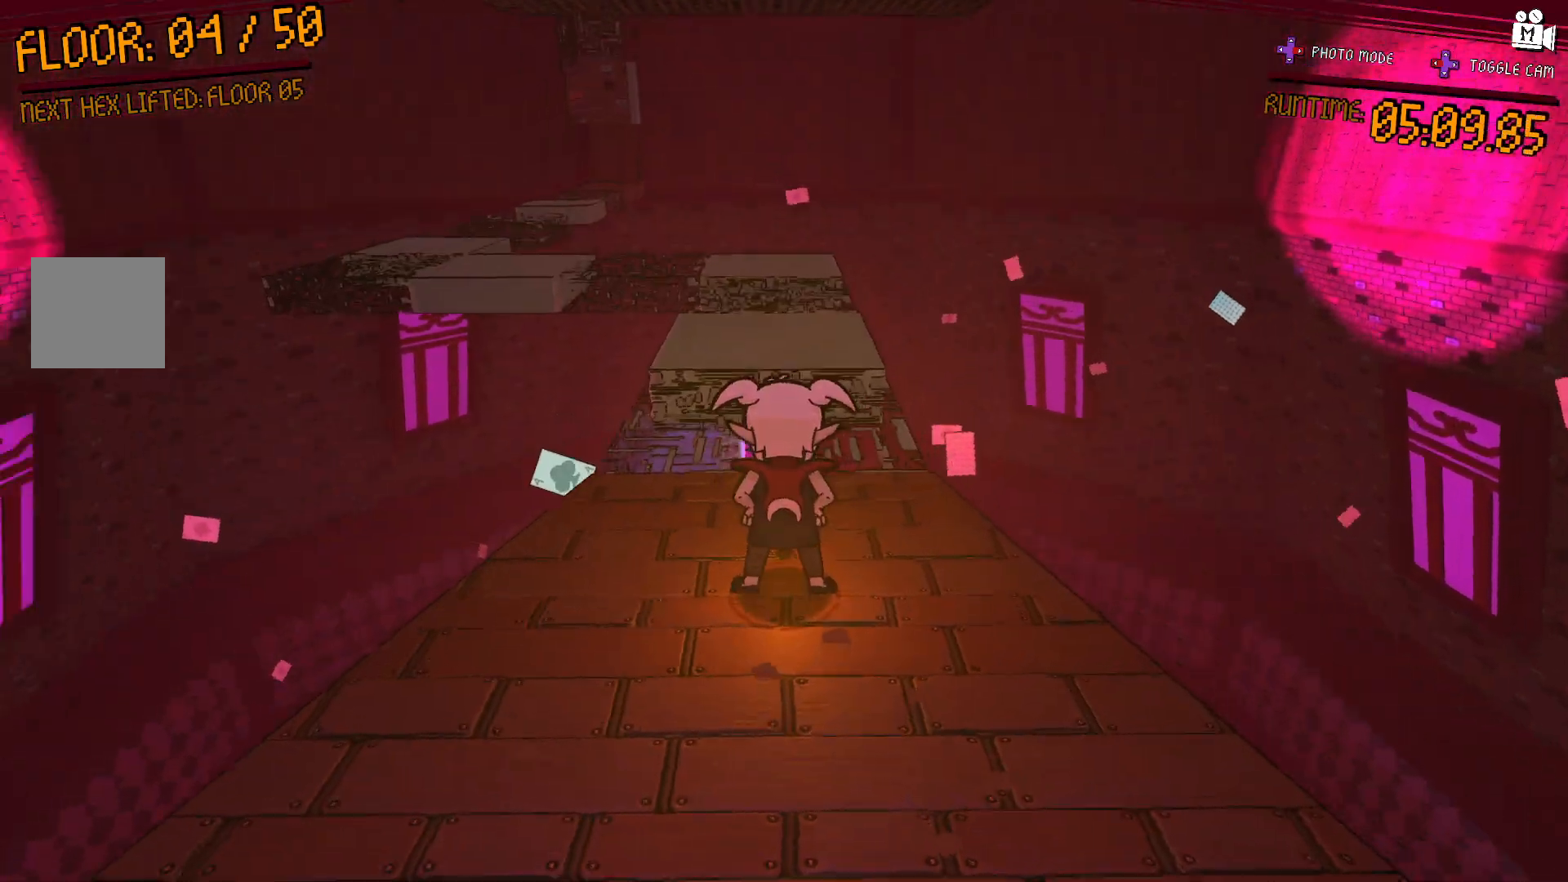
{"buttons": [], "left_stick": "up-right", "right_stick": "center", "events": [[100, "right_stick", "left"], [300, "right_stick", "center"], [483, "left_stick", "up-right"]]}
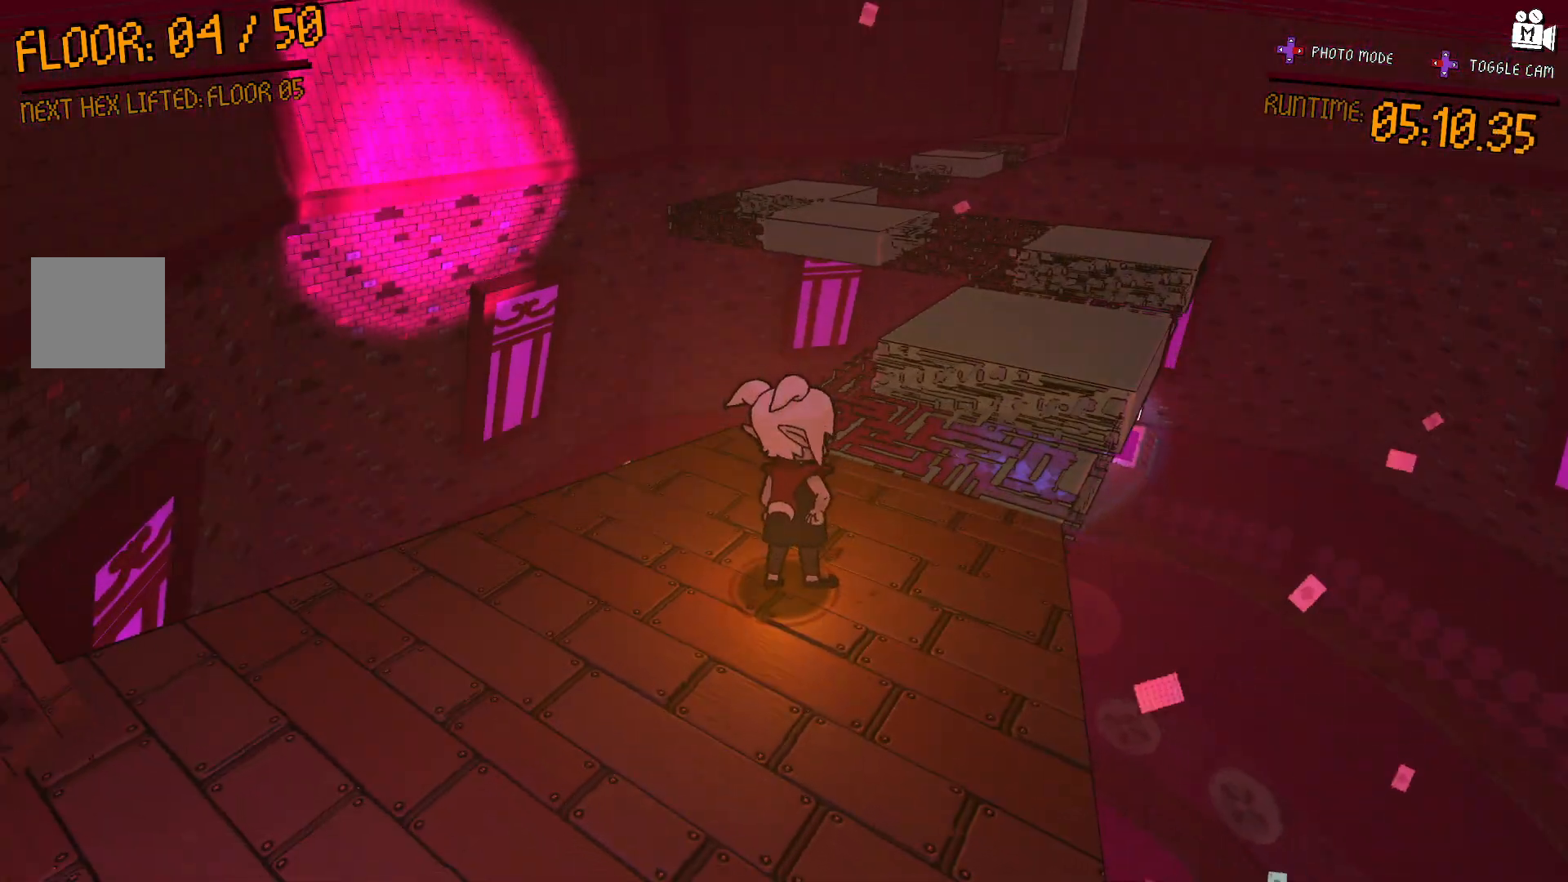
{"buttons": [], "left_stick": "up-right", "right_stick": "left", "events": [[117, "left_stick", "center"], [433, "right_stick", "left"], [500, "left_stick", "up-right"]]}
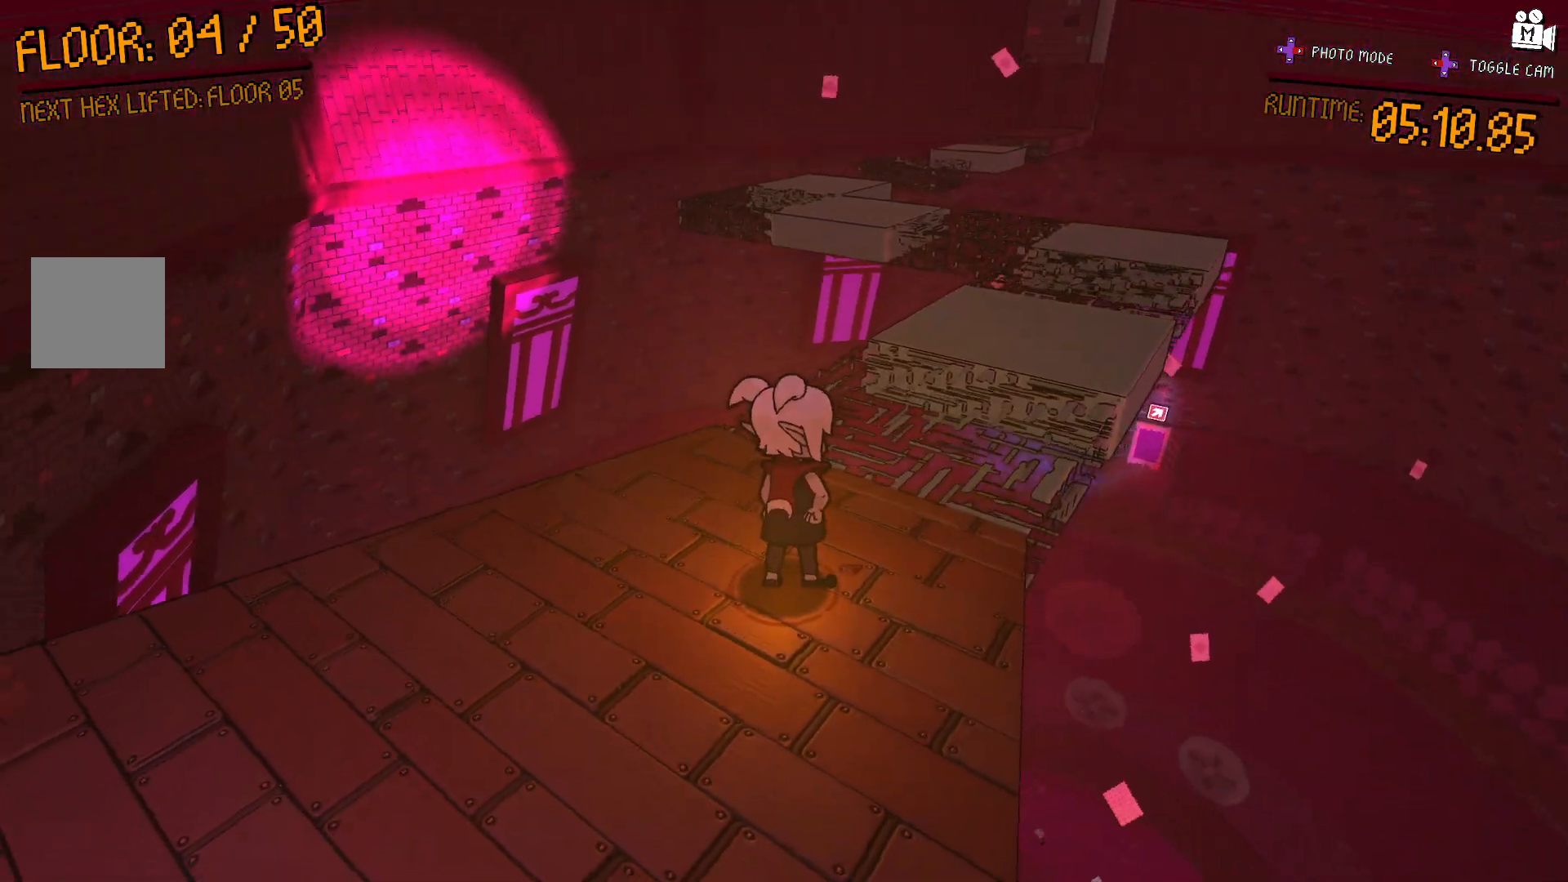
{"buttons": [], "left_stick": "center", "right_stick": "center", "events": [[117, "left_stick", "center"], [167, "right_stick", "center"]]}
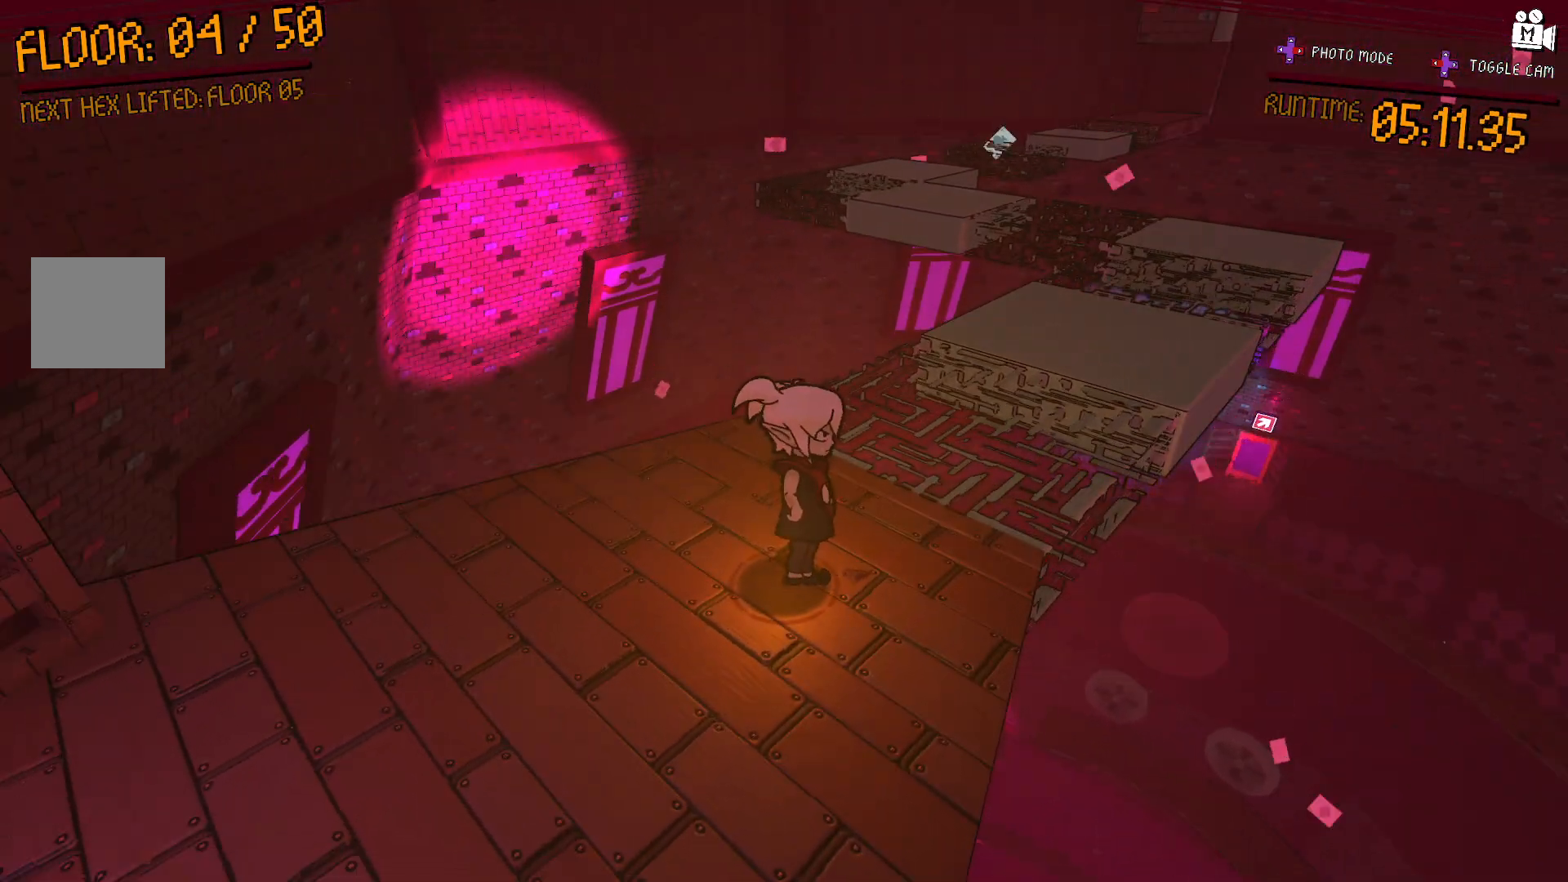
{"buttons": [], "left_stick": "center", "right_stick": "center", "events": [[83, "left_stick", "up"], [183, "left_stick", "center"]]}
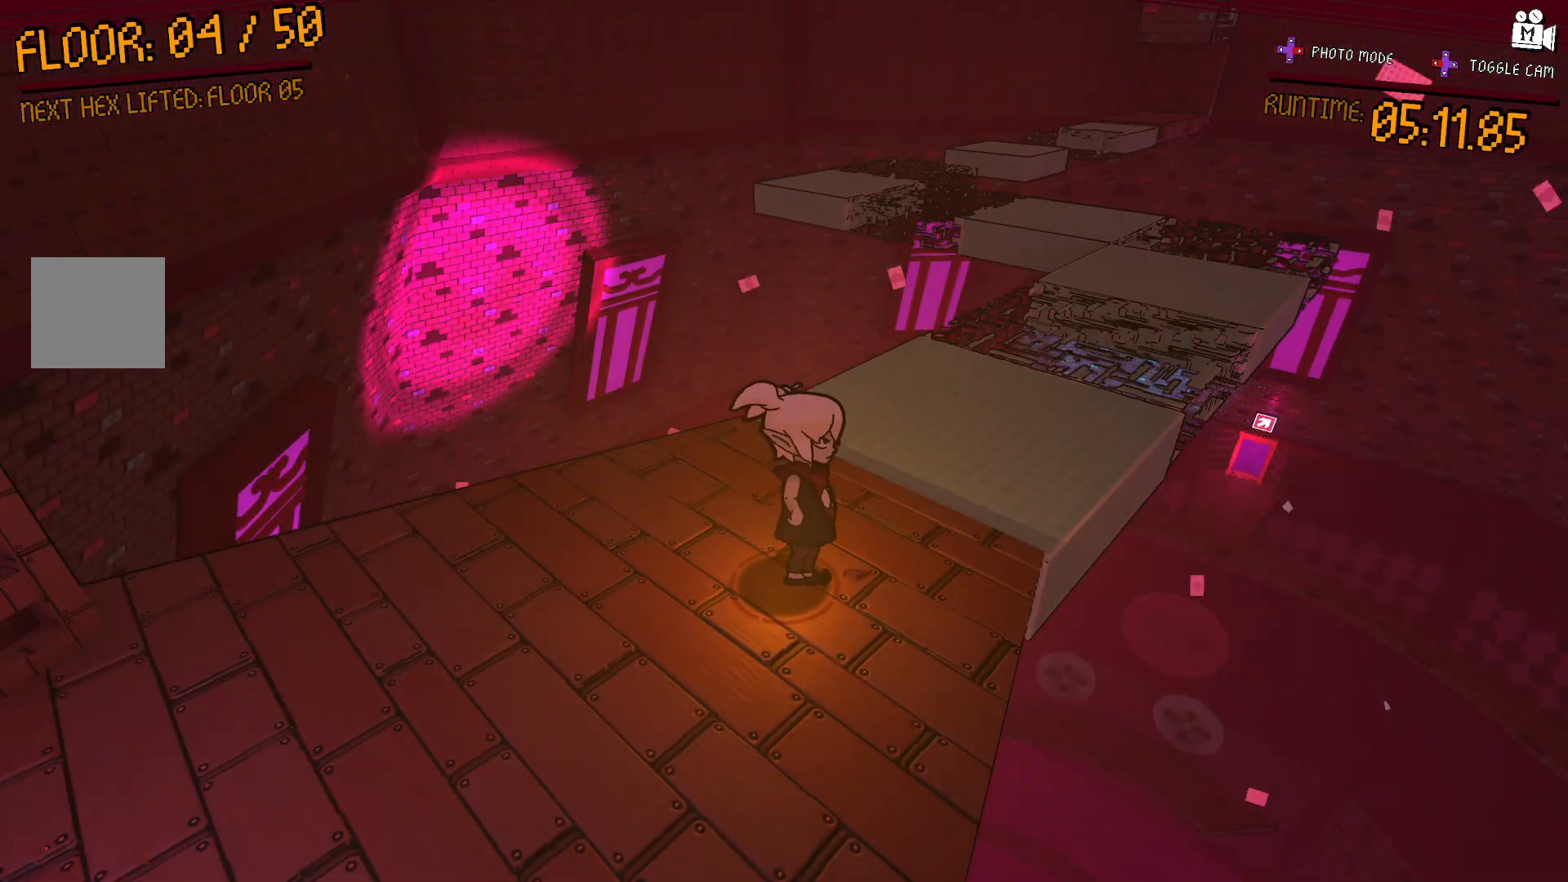
{"buttons": [], "left_stick": "center", "right_stick": "center", "events": []}
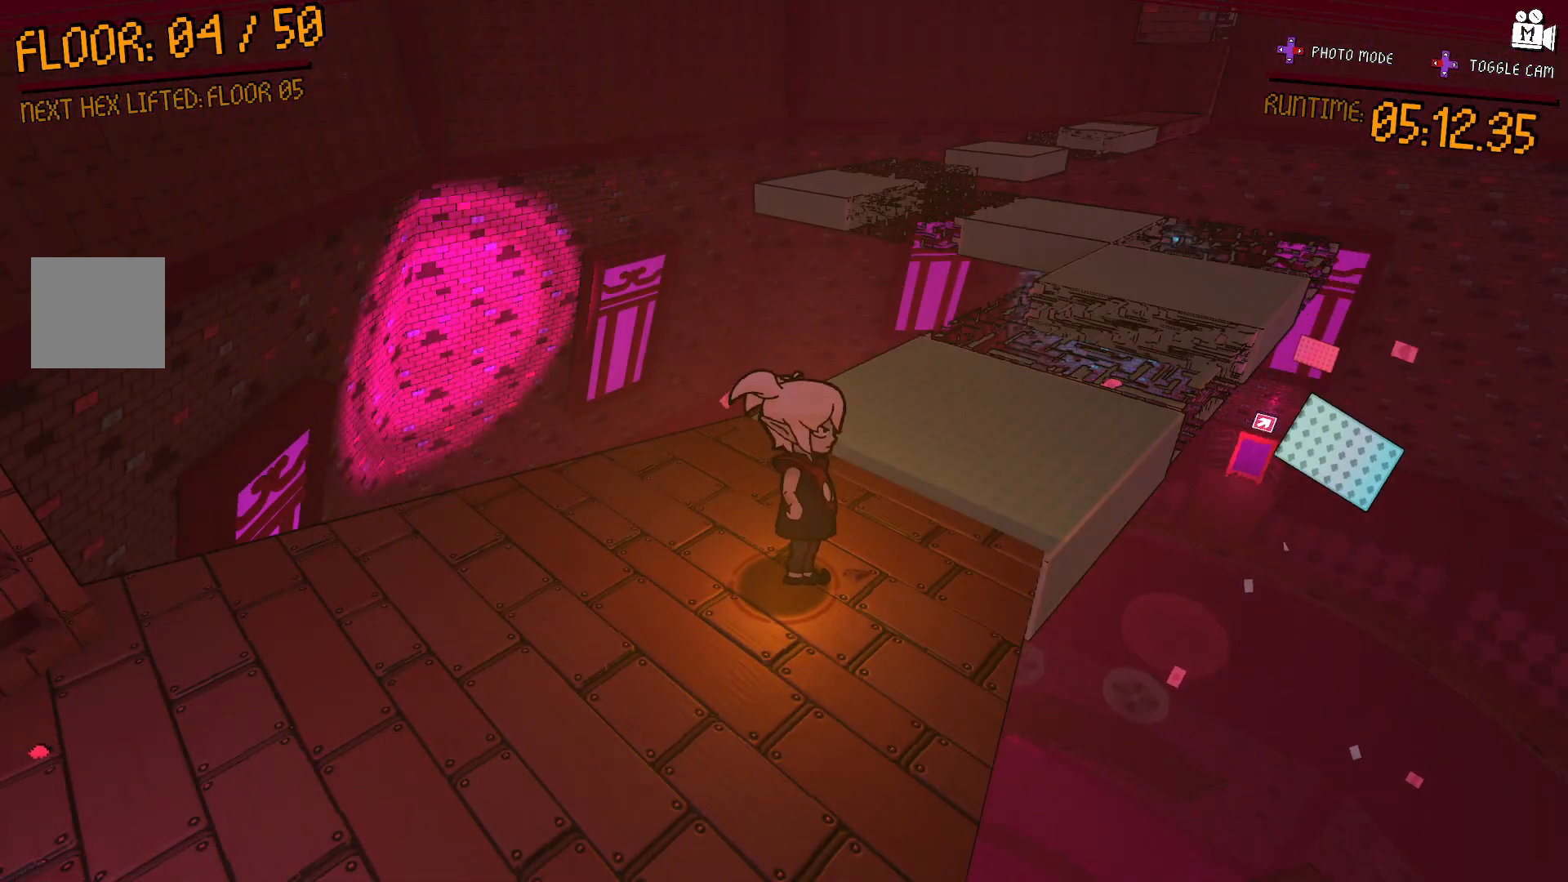
{"buttons": [], "left_stick": "center", "right_stick": "center", "events": []}
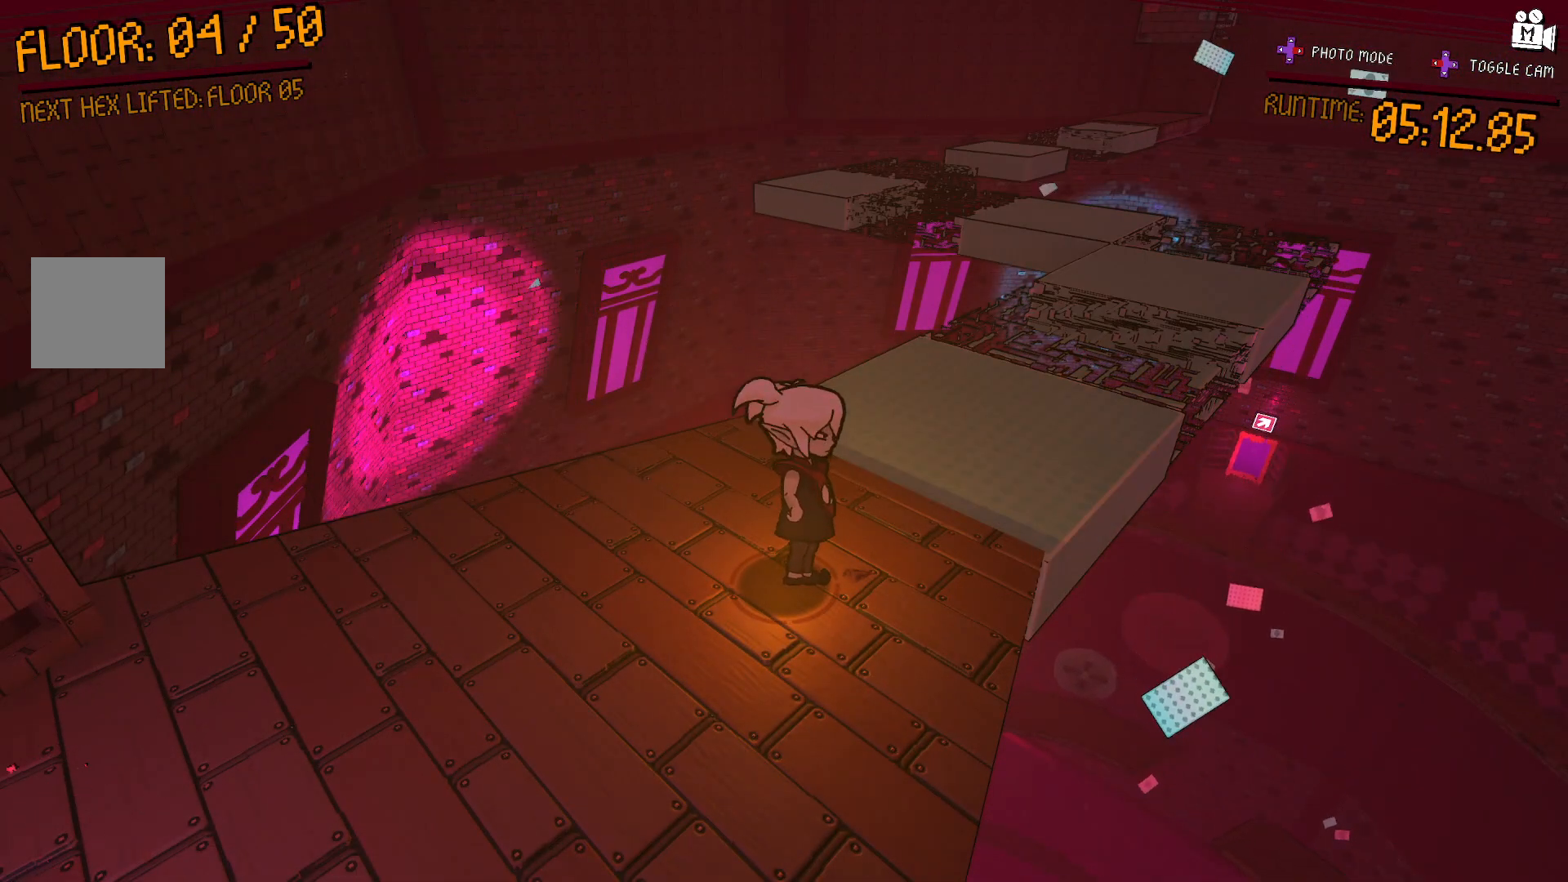
{"buttons": [], "left_stick": "center", "right_stick": "center", "events": []}
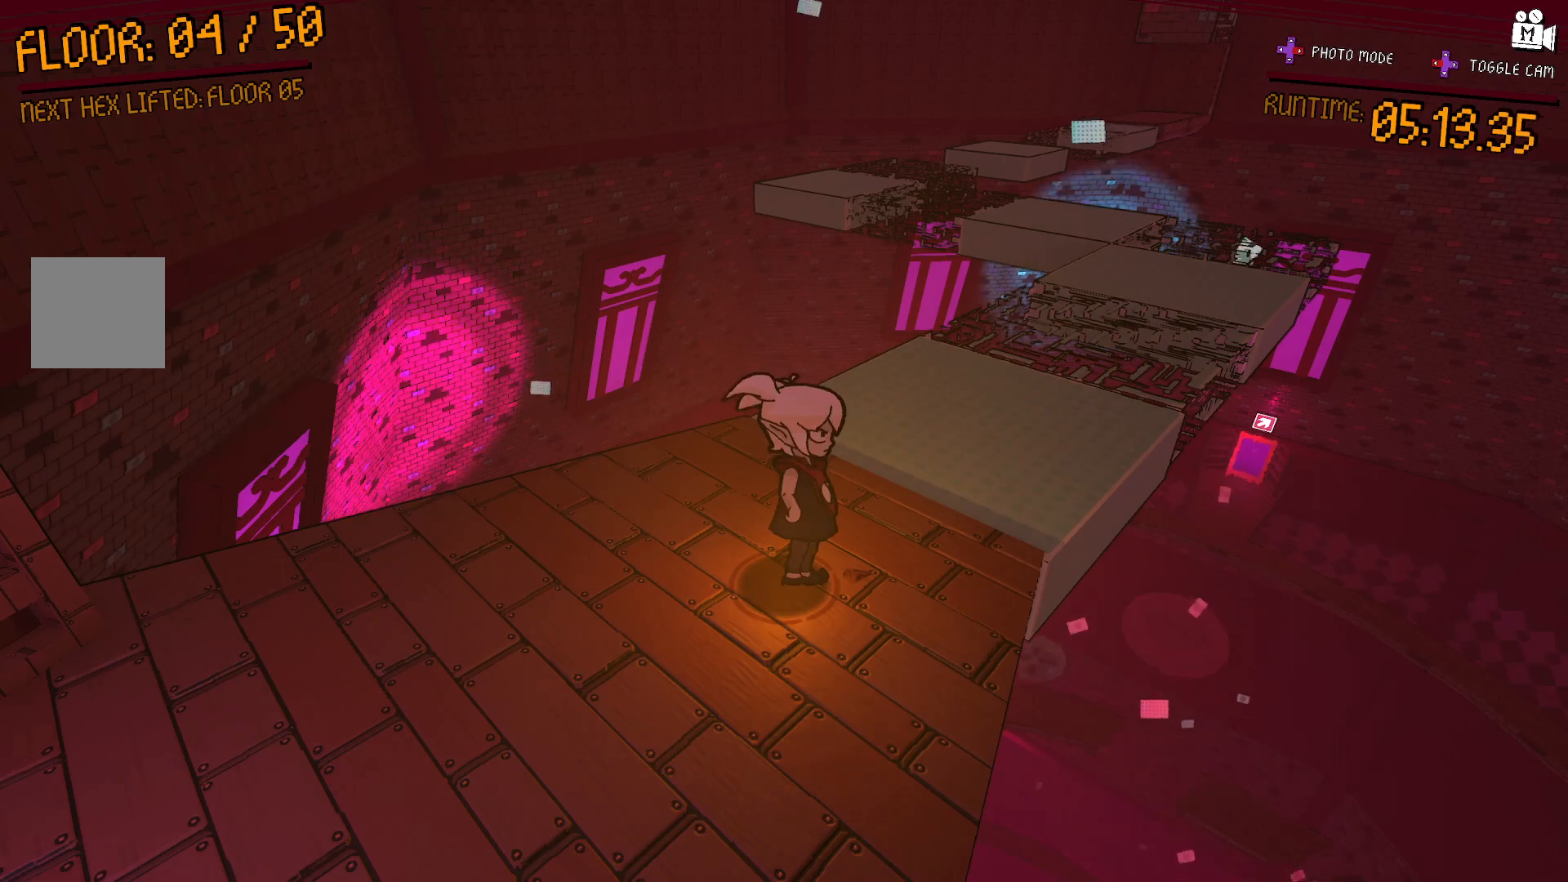
{"buttons": [], "left_stick": "center", "right_stick": "center", "events": []}
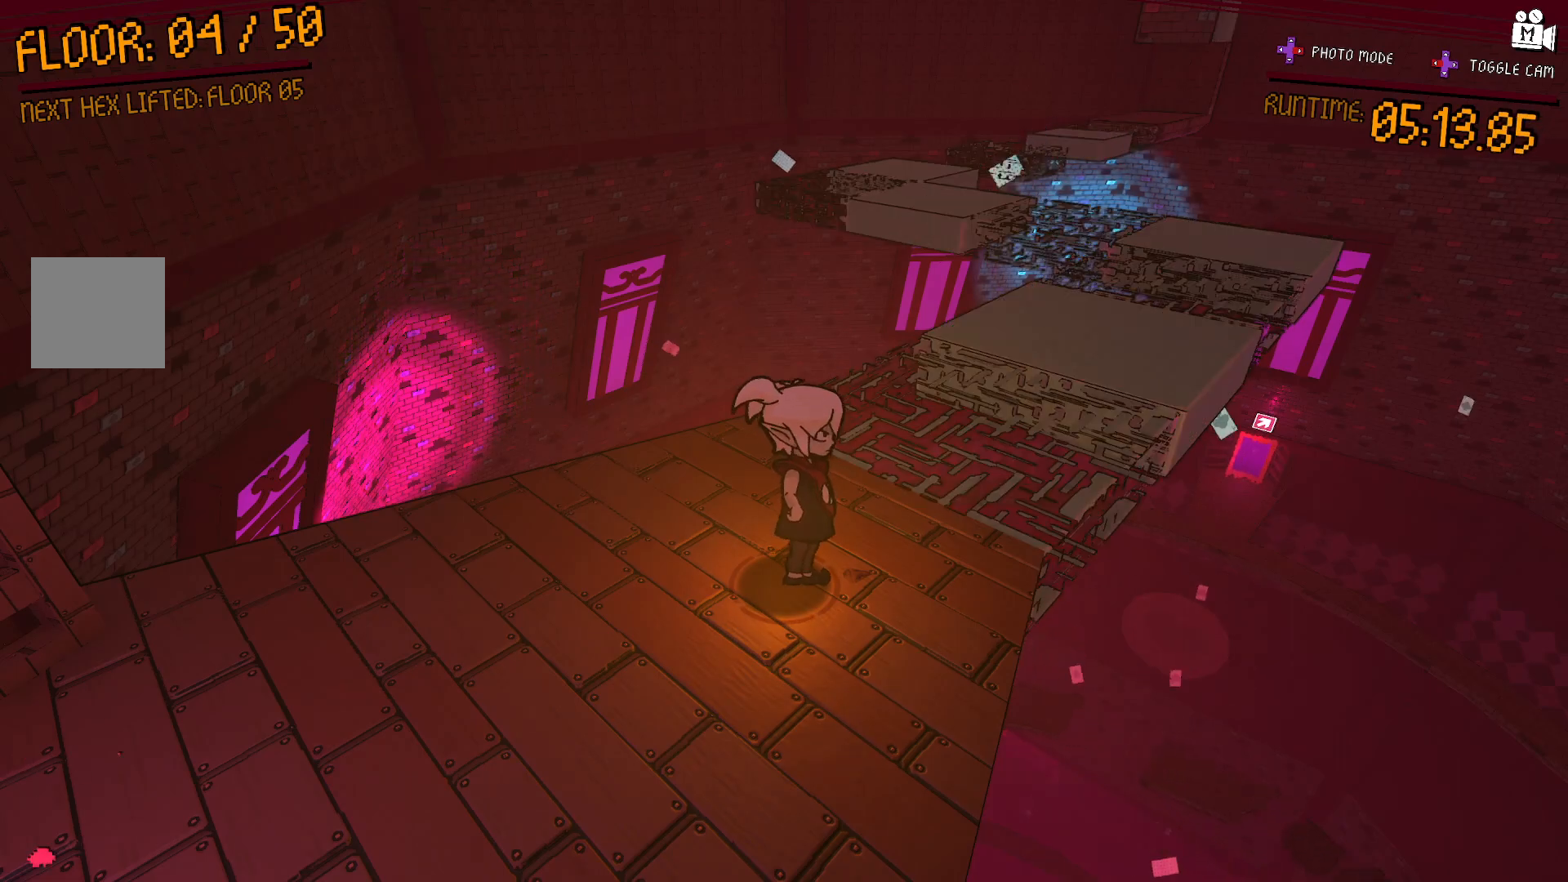
{"buttons": [], "left_stick": "center", "right_stick": "center", "events": []}
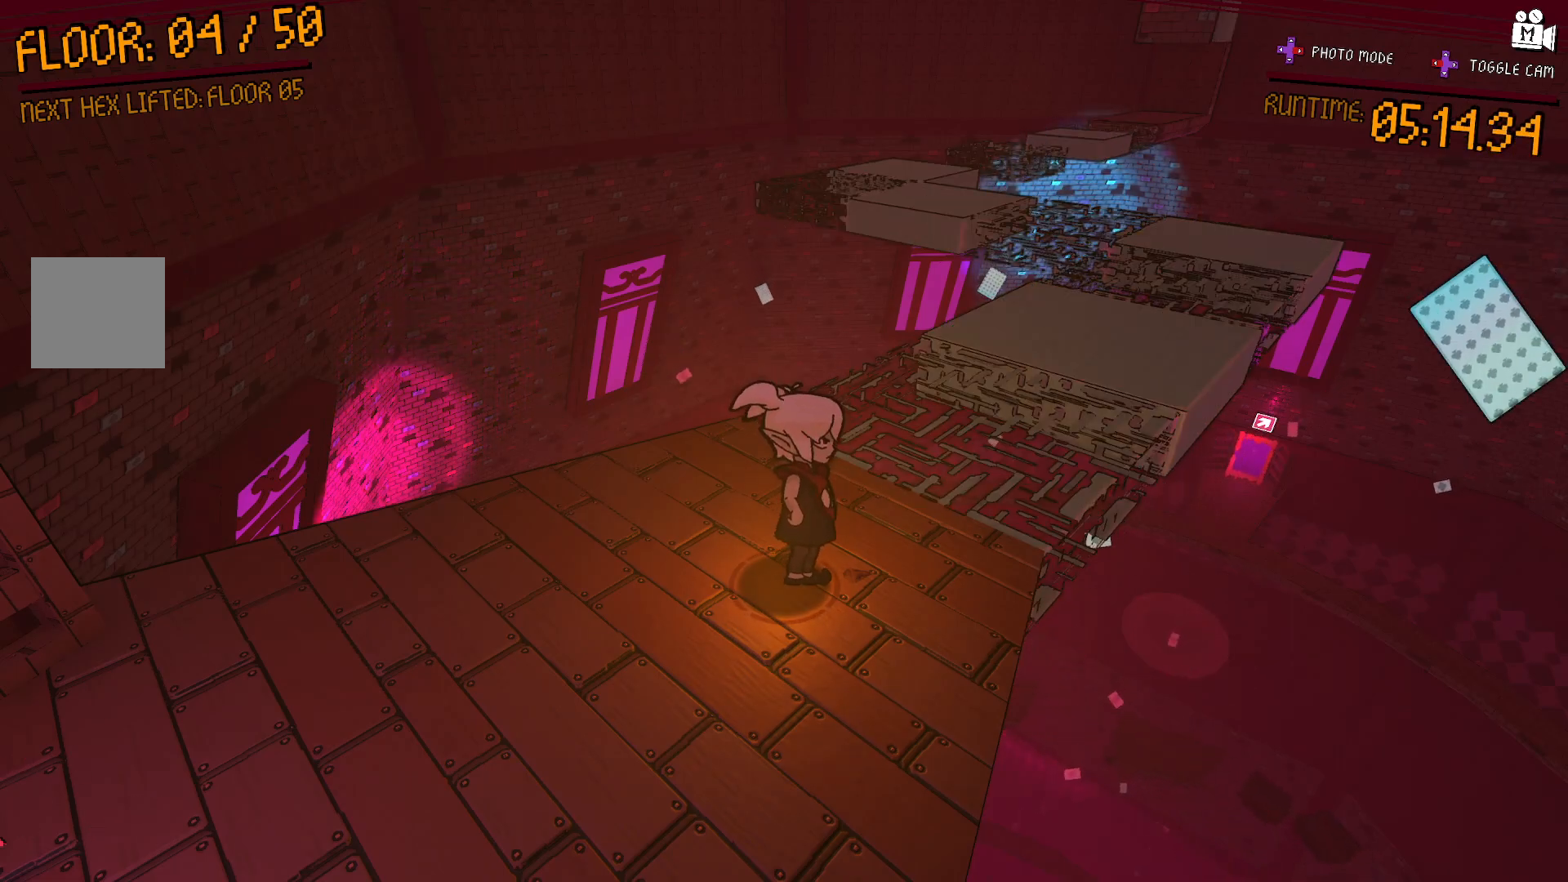
{"buttons": [], "left_stick": "center", "right_stick": "center", "events": []}
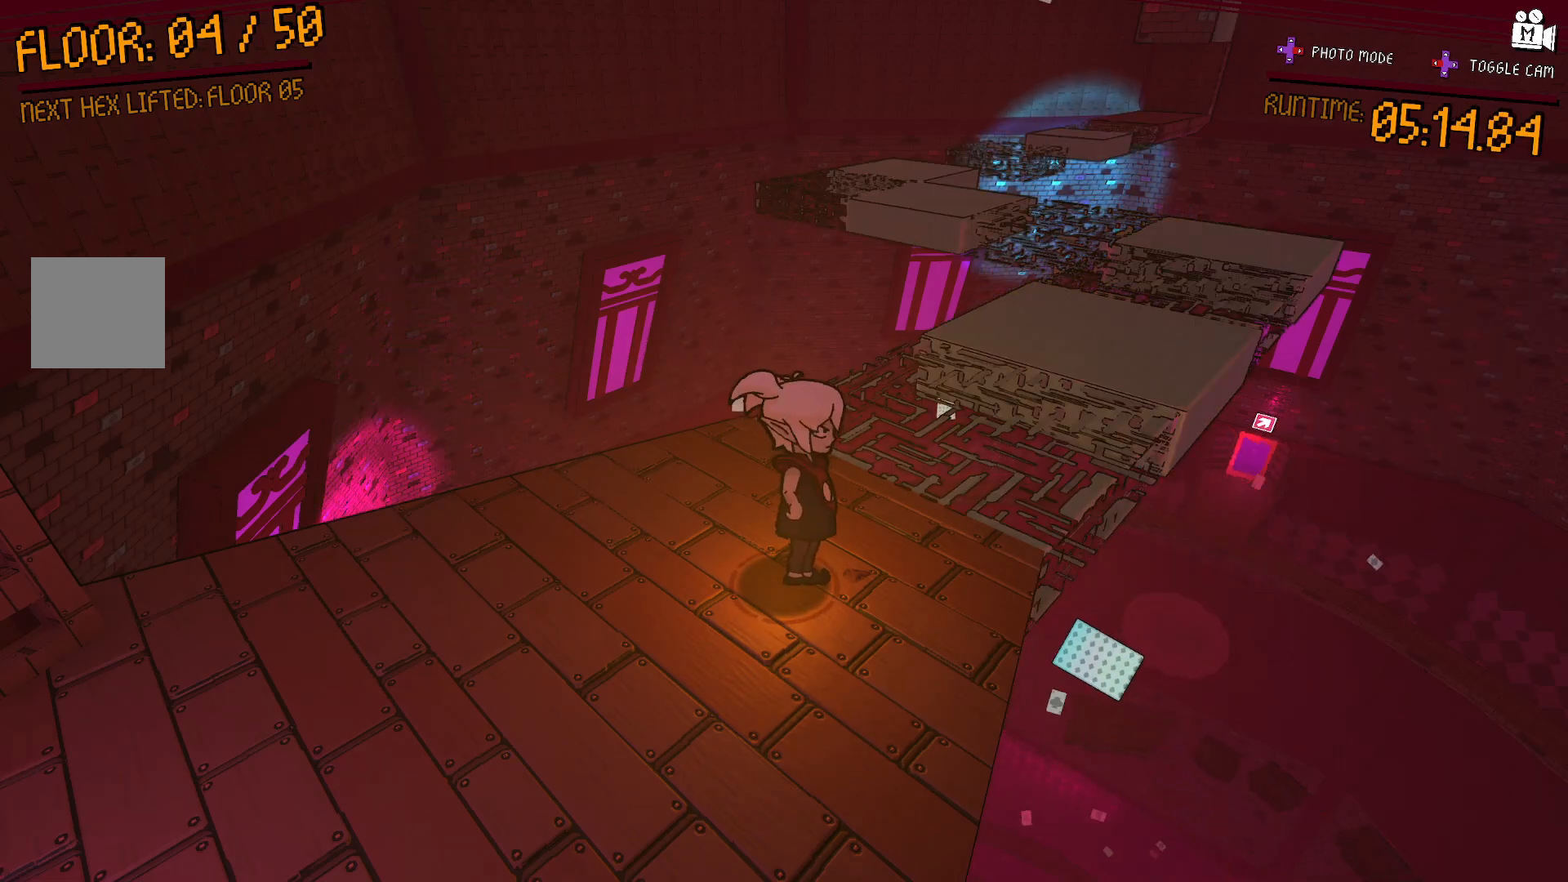
{"buttons": [], "left_stick": "center", "right_stick": "center", "events": []}
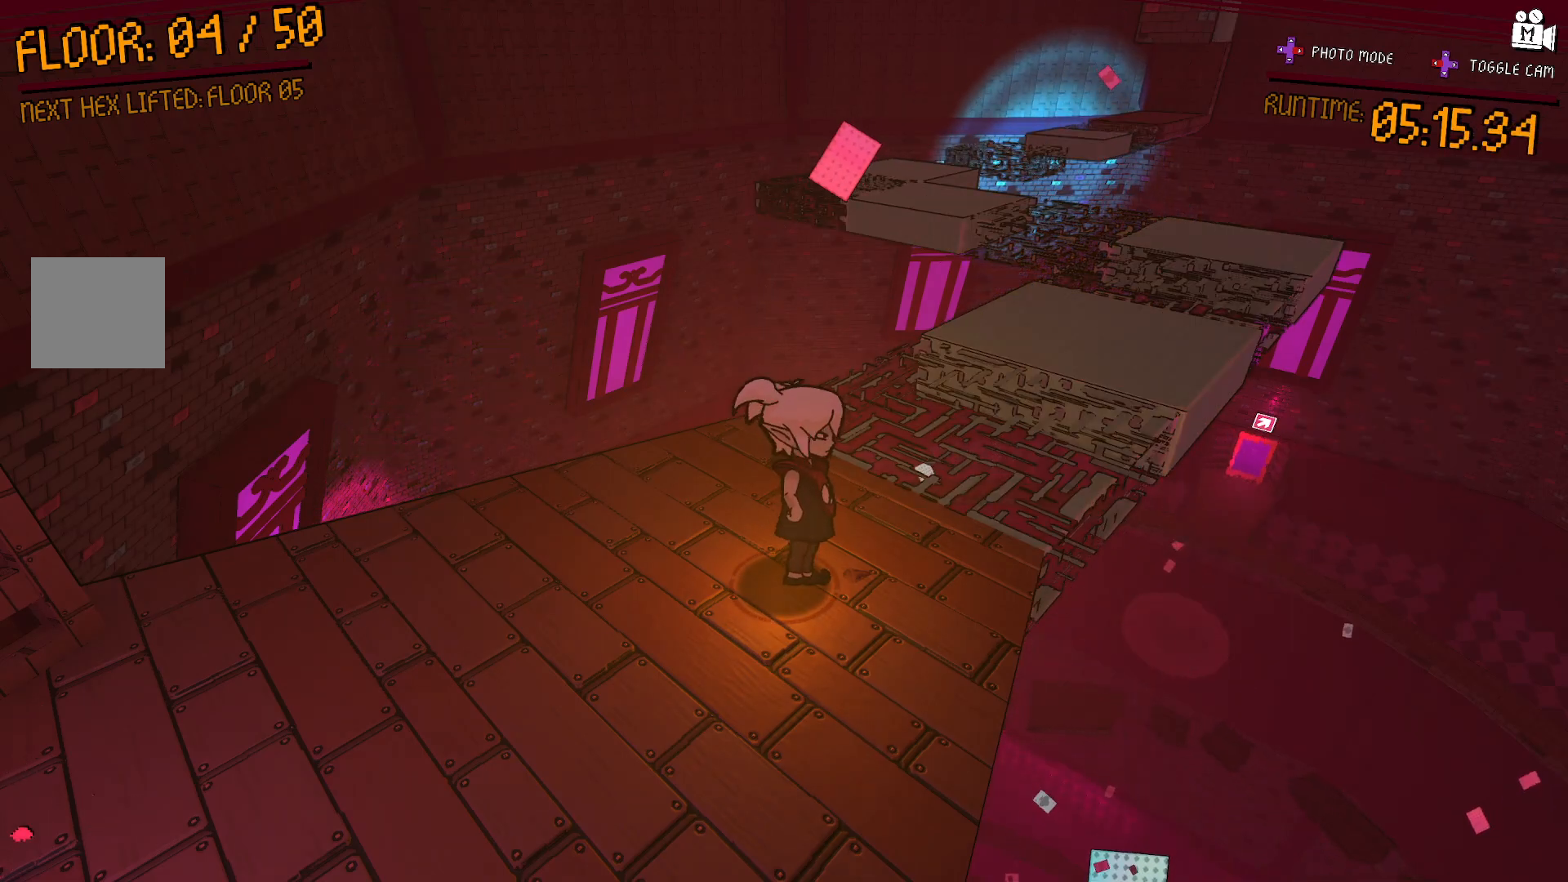
{"buttons": [], "left_stick": "up-right", "right_stick": "center", "events": [[483, "left_stick", "up-right"]]}
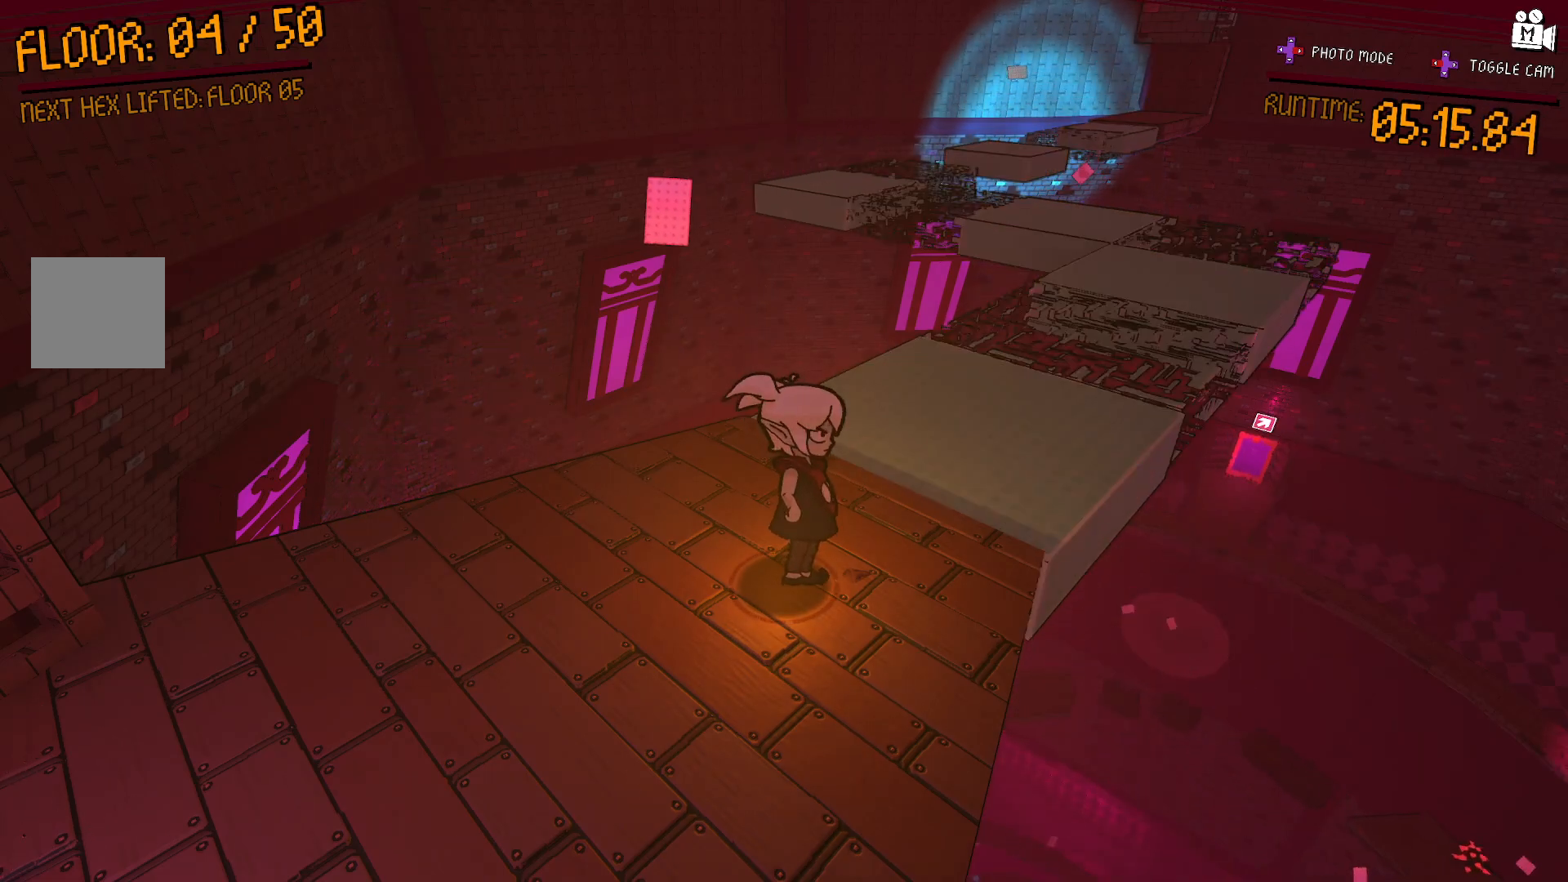
{"buttons": [], "left_stick": "up-right", "right_stick": "center", "events": []}
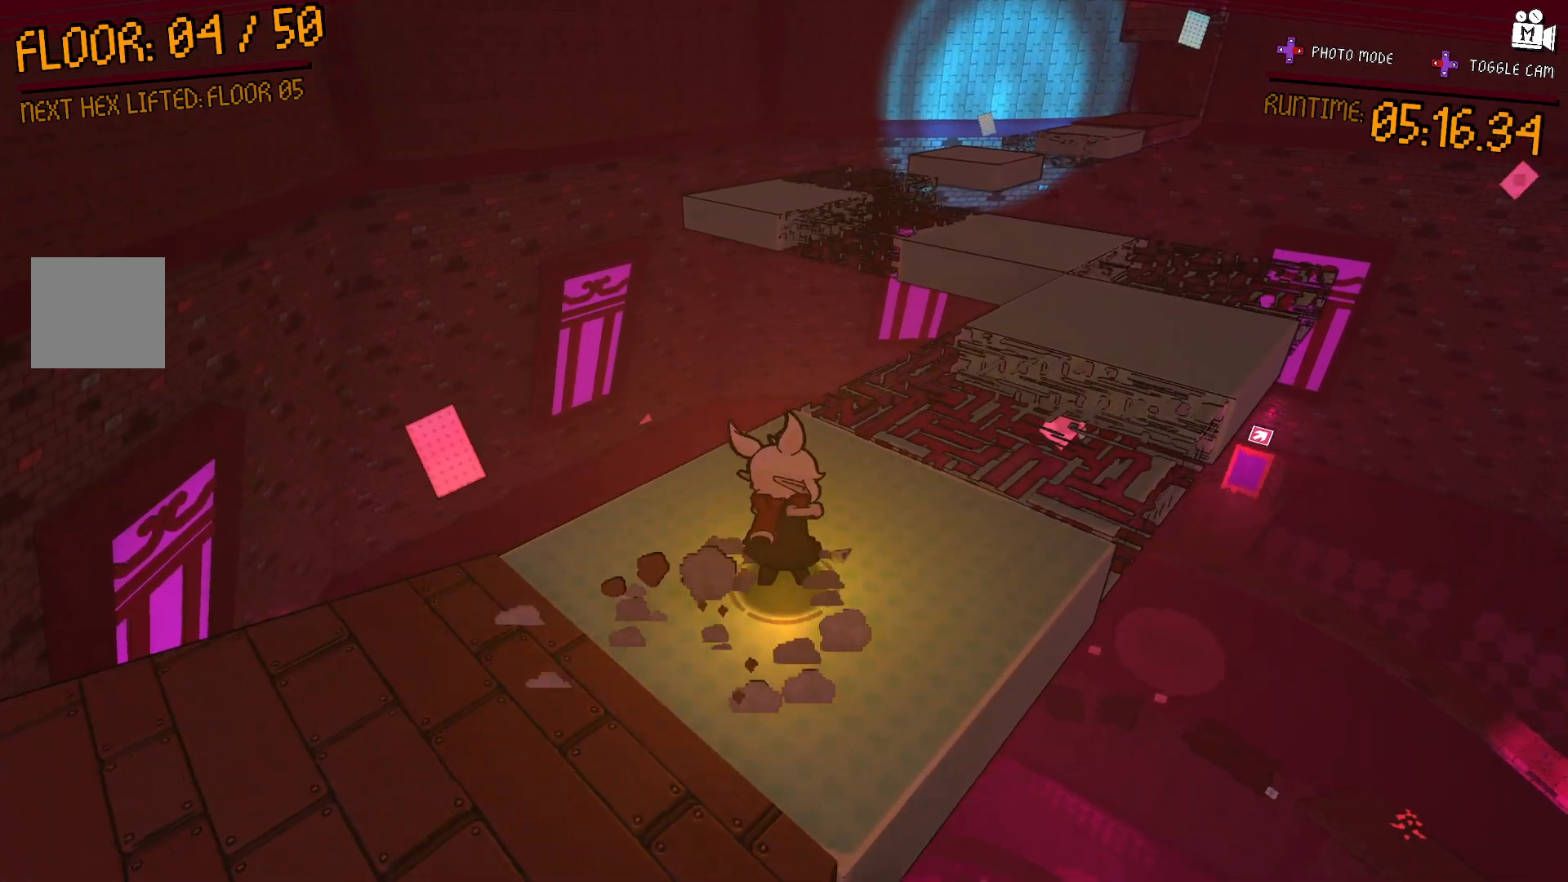
{"buttons": [], "left_stick": "center", "right_stick": "center", "events": [[83, "left_stick", "center"]]}
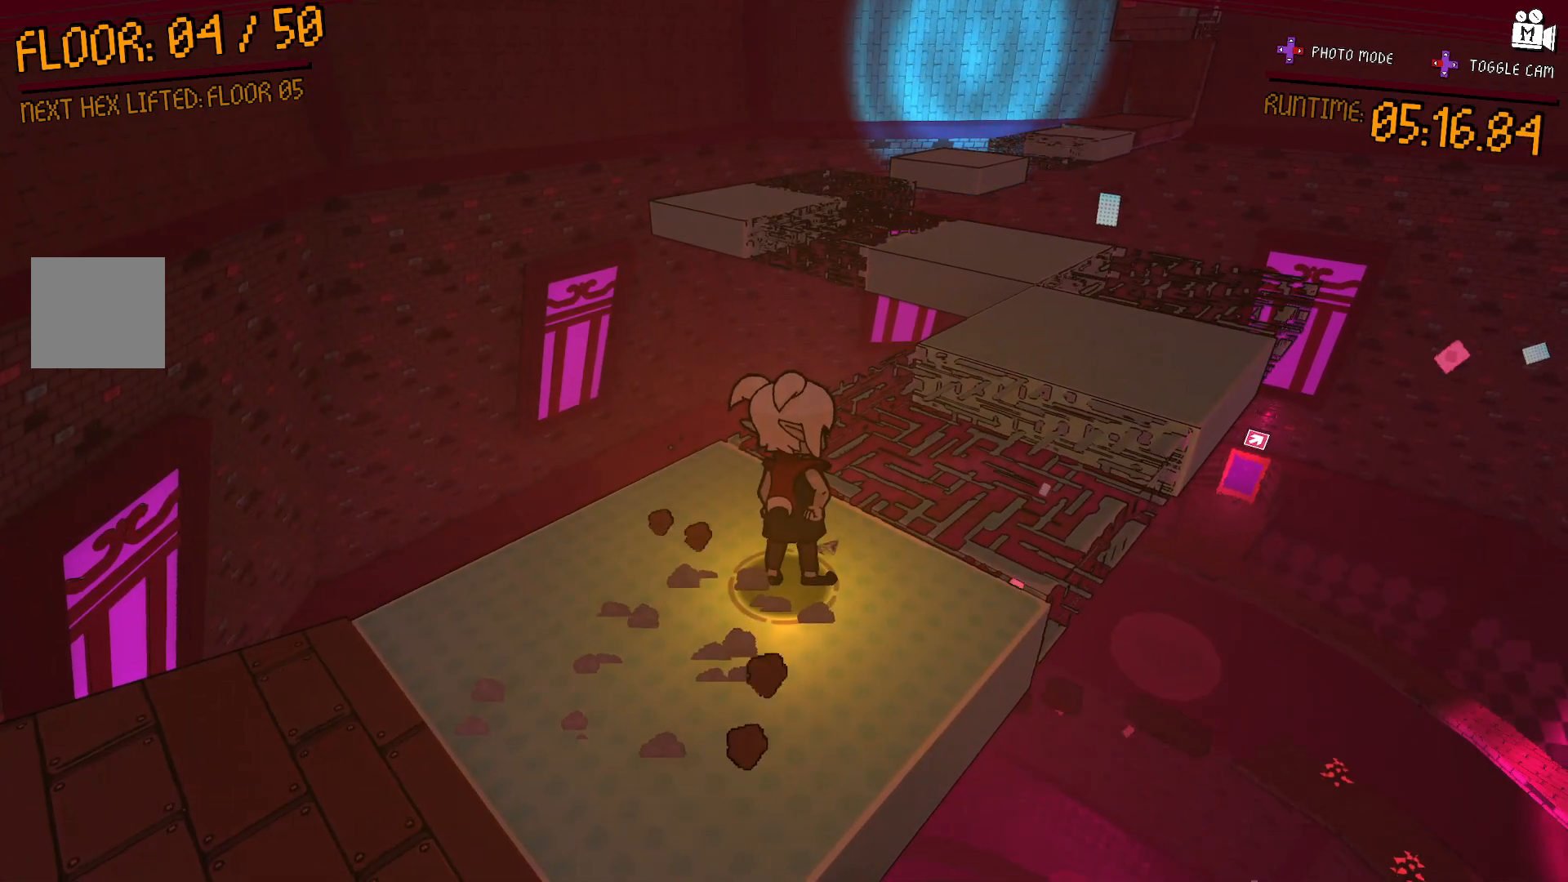
{"buttons": [], "left_stick": "up-right", "right_stick": "center", "events": [[467, "left_stick", "up-right"]]}
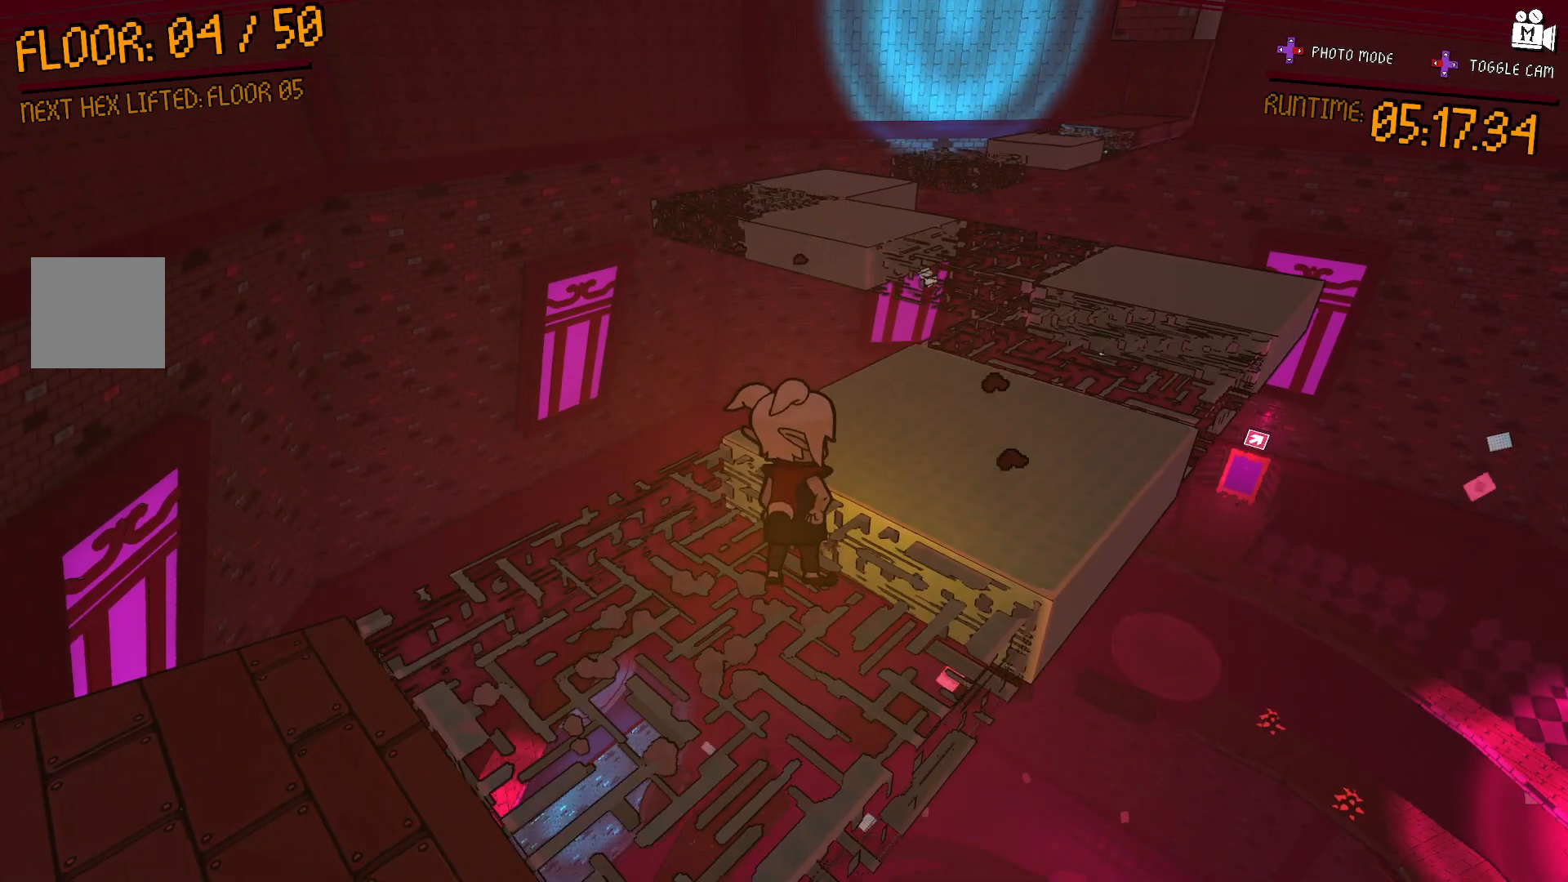
{"buttons": [], "left_stick": "center", "right_stick": "center", "events": [[33, "A", "down"], [183, "A", "up"], [467, "left_stick", "center"]]}
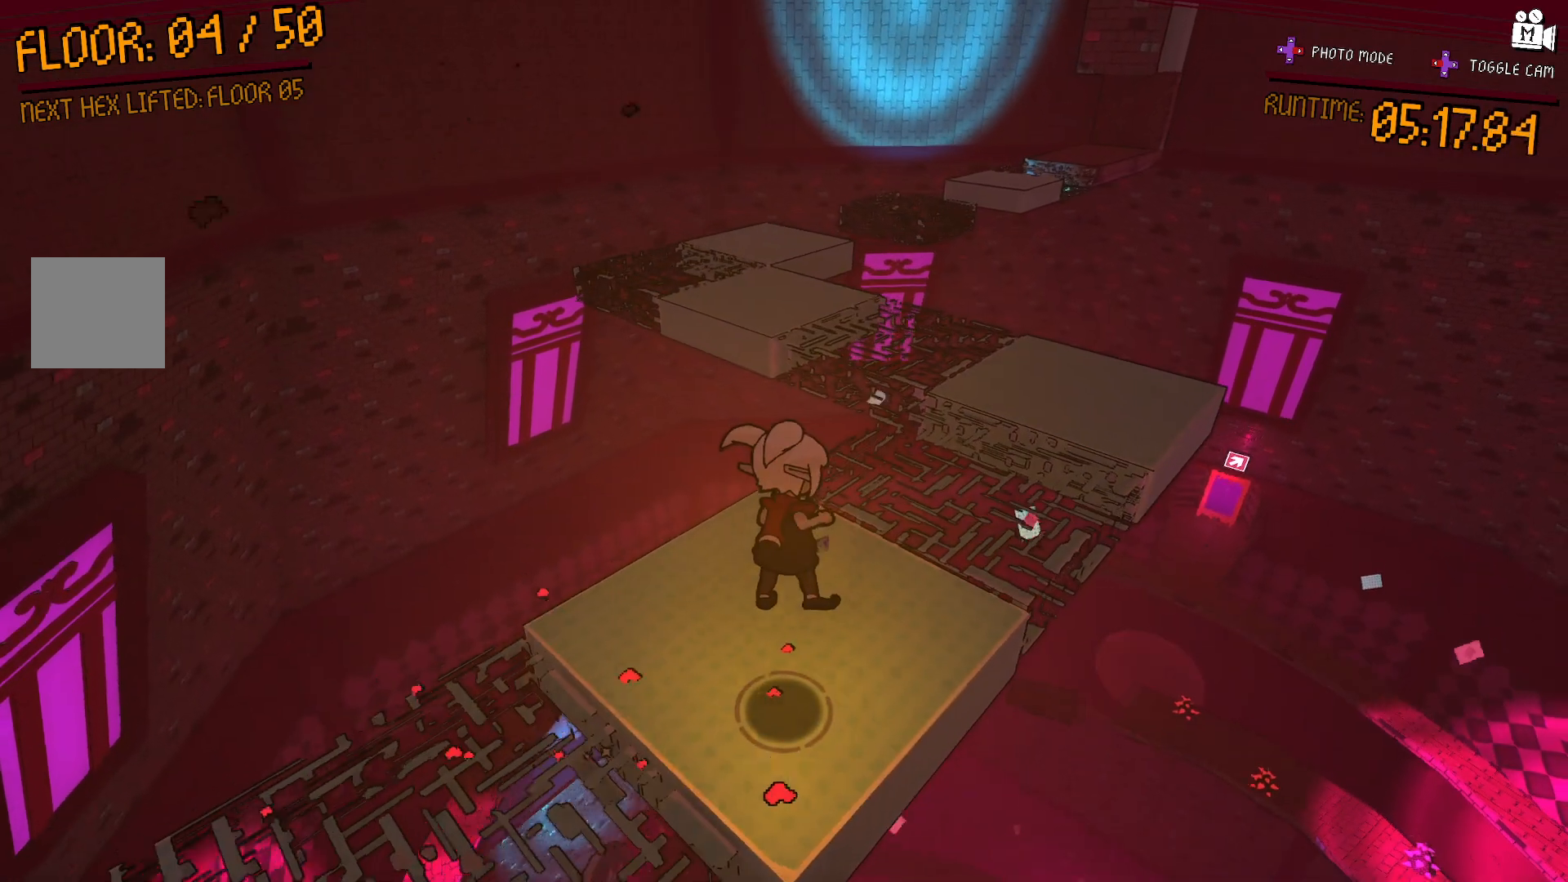
{"buttons": [], "left_stick": "center", "right_stick": "center", "events": [[50, "left_stick", "left"], [167, "left_stick", "center"]]}
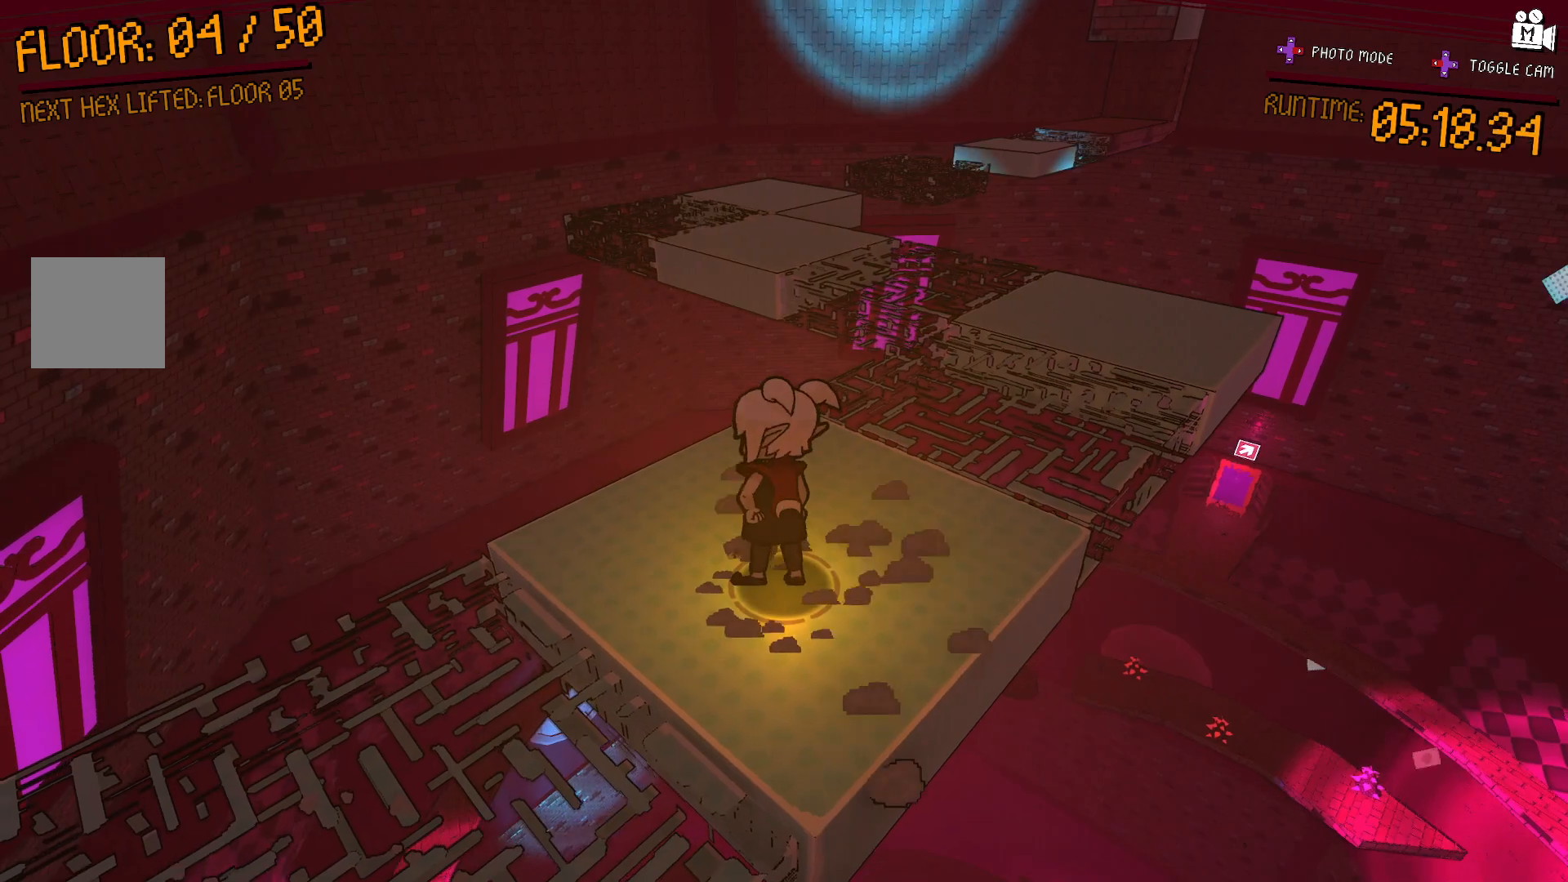
{"buttons": ["A"], "left_stick": "up-right", "right_stick": "center", "events": [[350, "left_stick", "up-right"], [467, "A", "down"]]}